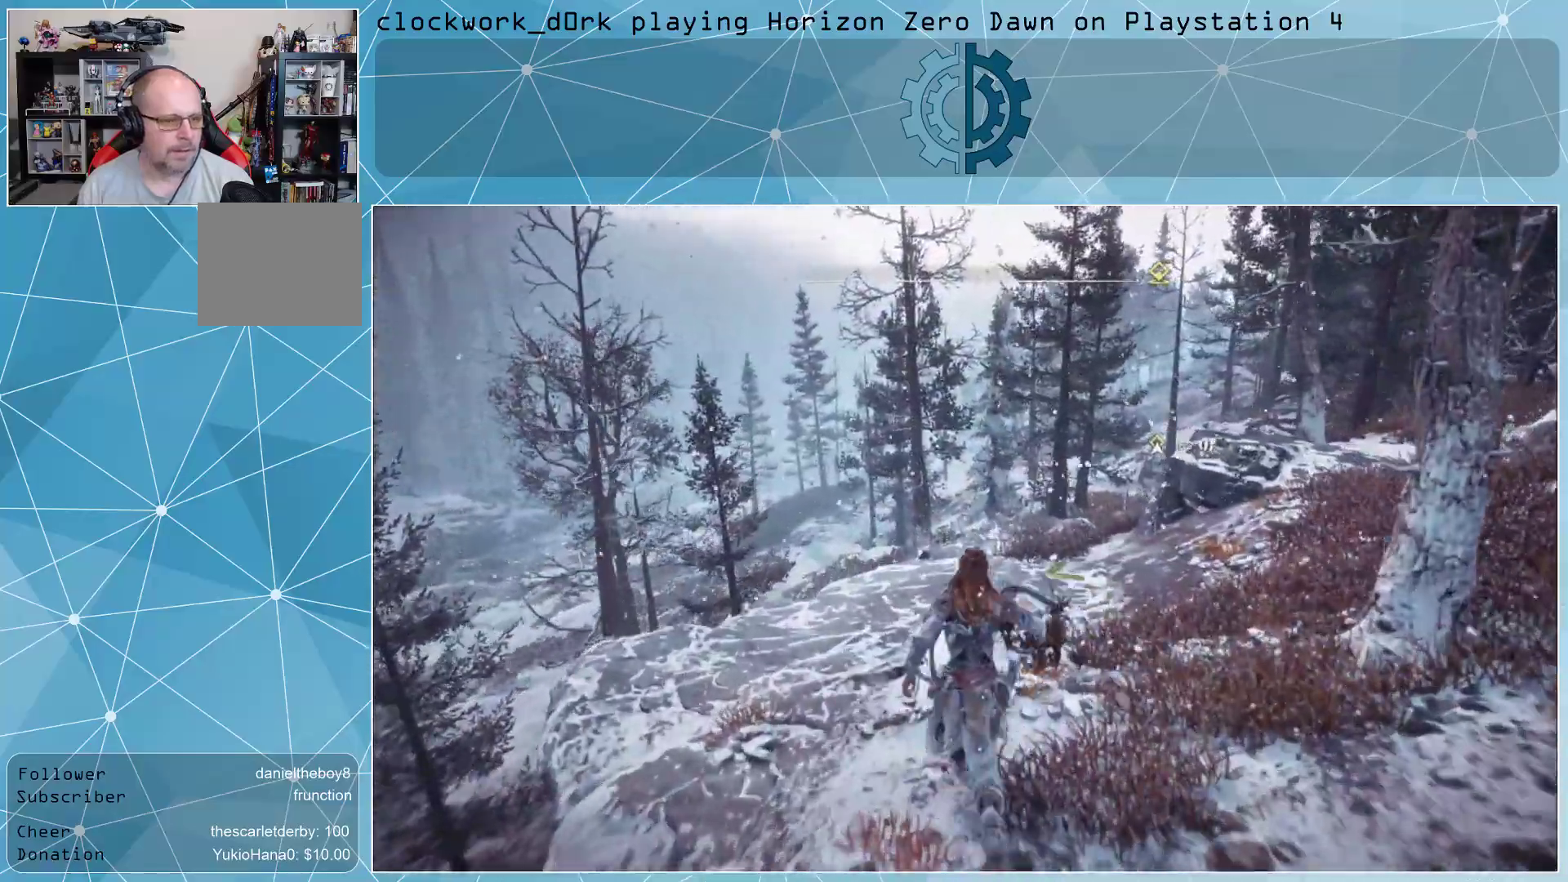
Gameplay with a controller (PlayStation layout); each line is a JSON object with the inputs held at the frame after it. "events" lists button and stick changes between this image and that frame as [ms after this image, input, new state], when the widget could be followed in between.
{"buttons": [], "left_stick": "up", "right_stick": "down-right", "events": [[33, "right_stick", "center"], [433, "right_stick", "down-right"]]}
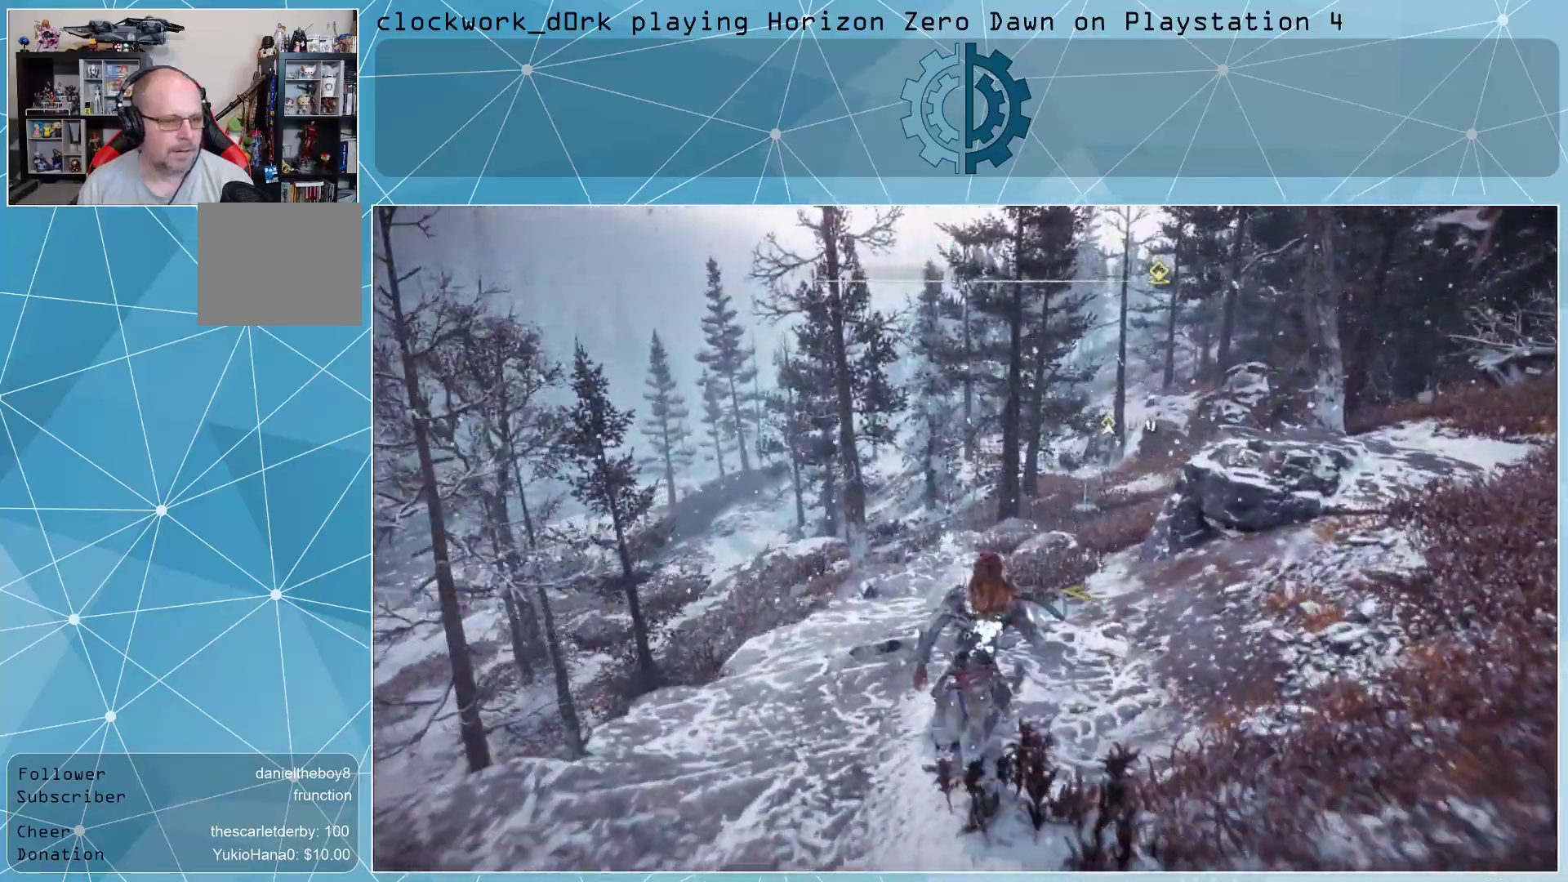
{"buttons": [], "left_stick": "up", "right_stick": "right", "events": [[133, "right_stick", "center"], [433, "right_stick", "right"]]}
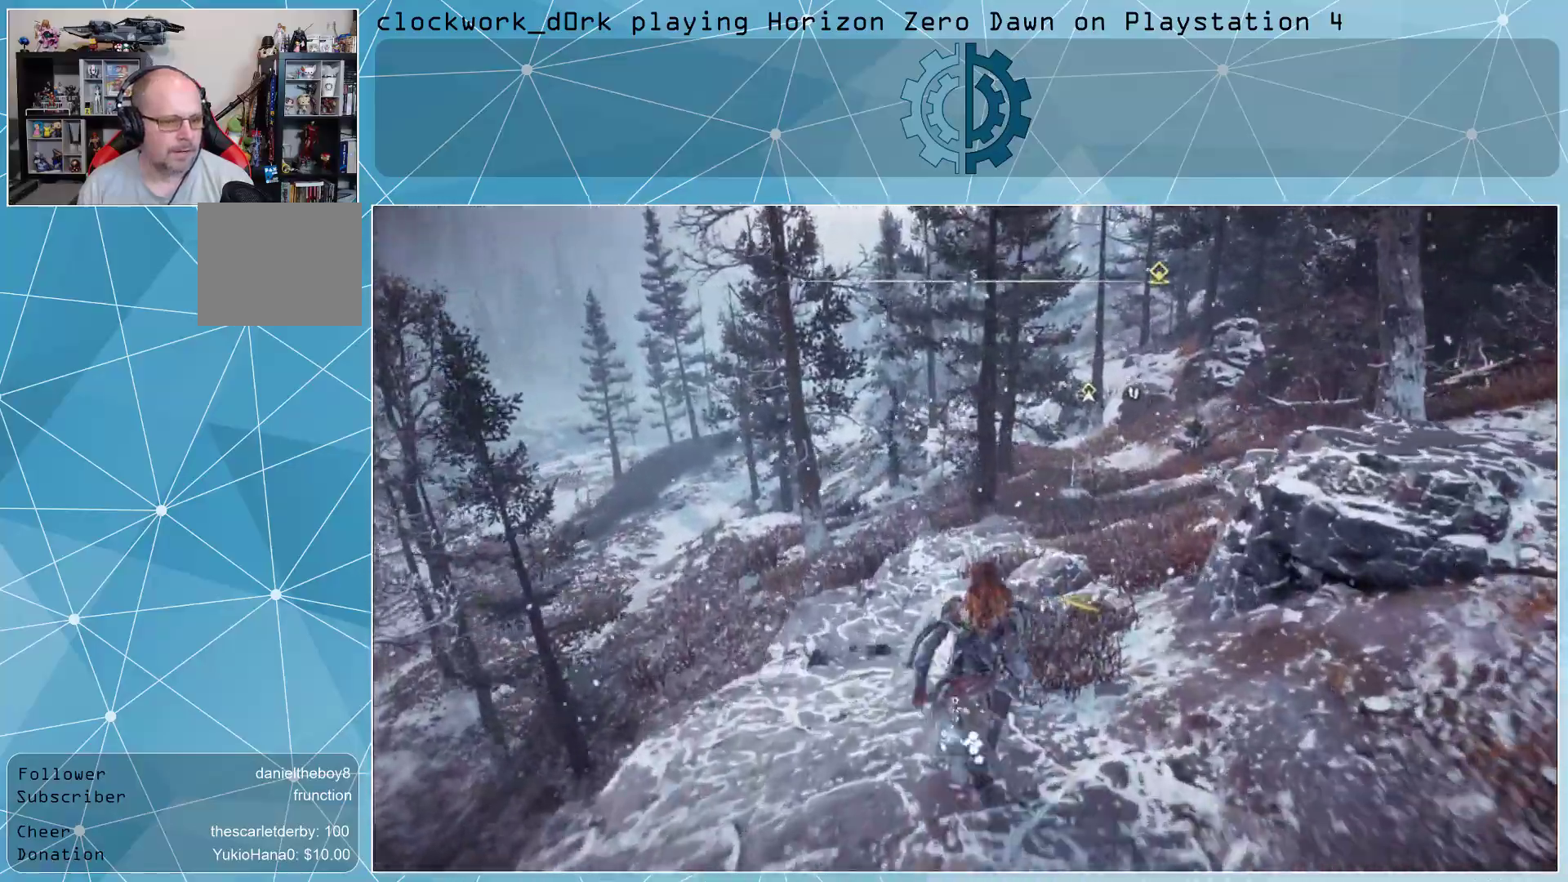
{"buttons": [], "left_stick": "up", "right_stick": "right", "events": []}
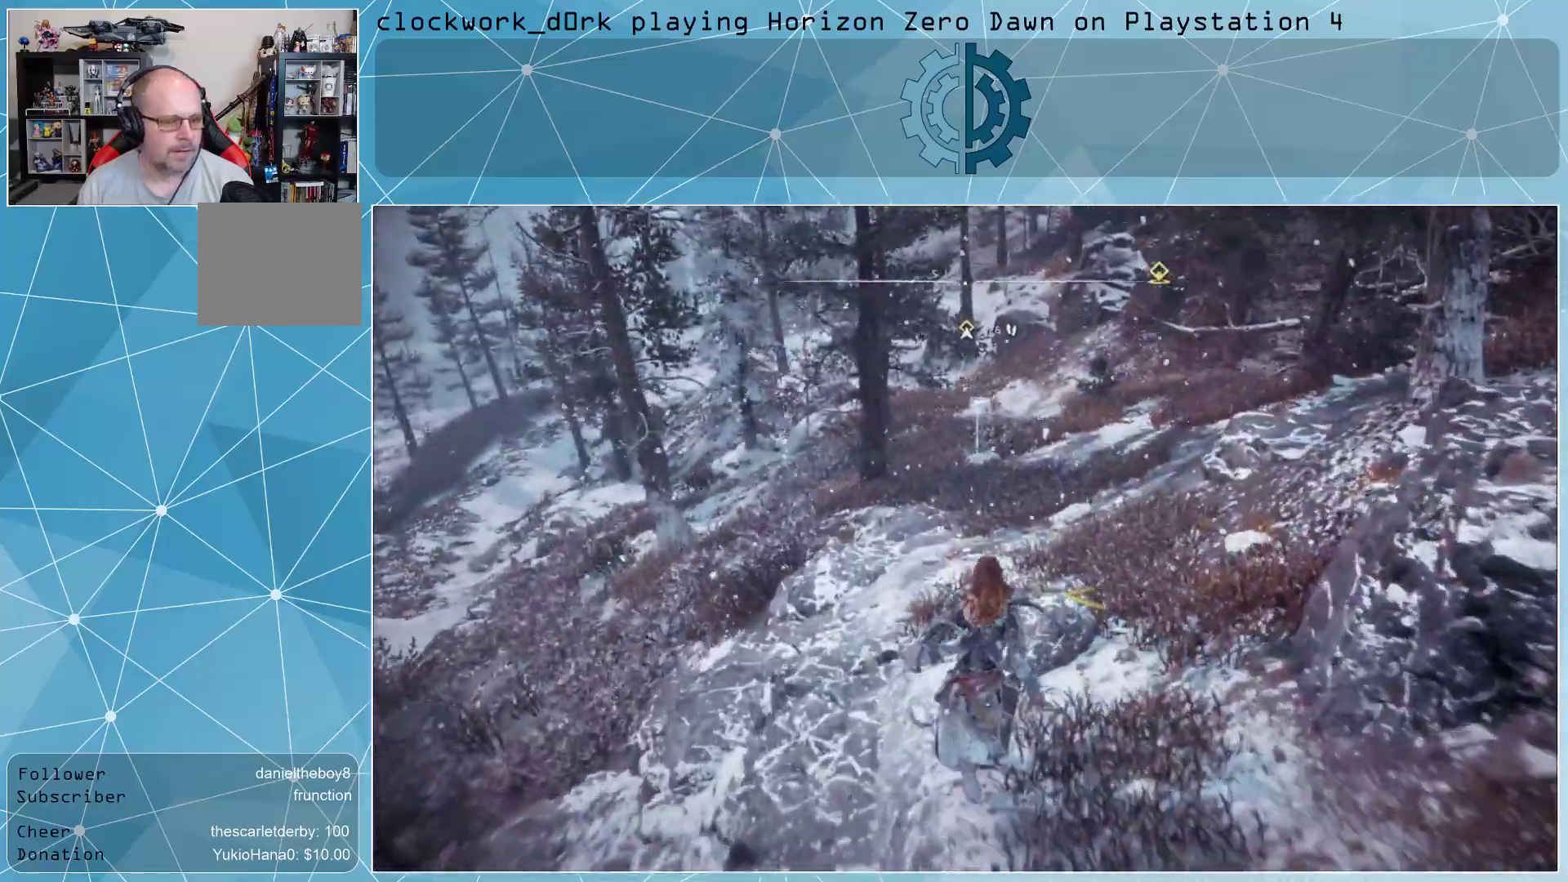
{"buttons": [], "left_stick": "up", "right_stick": "right", "events": []}
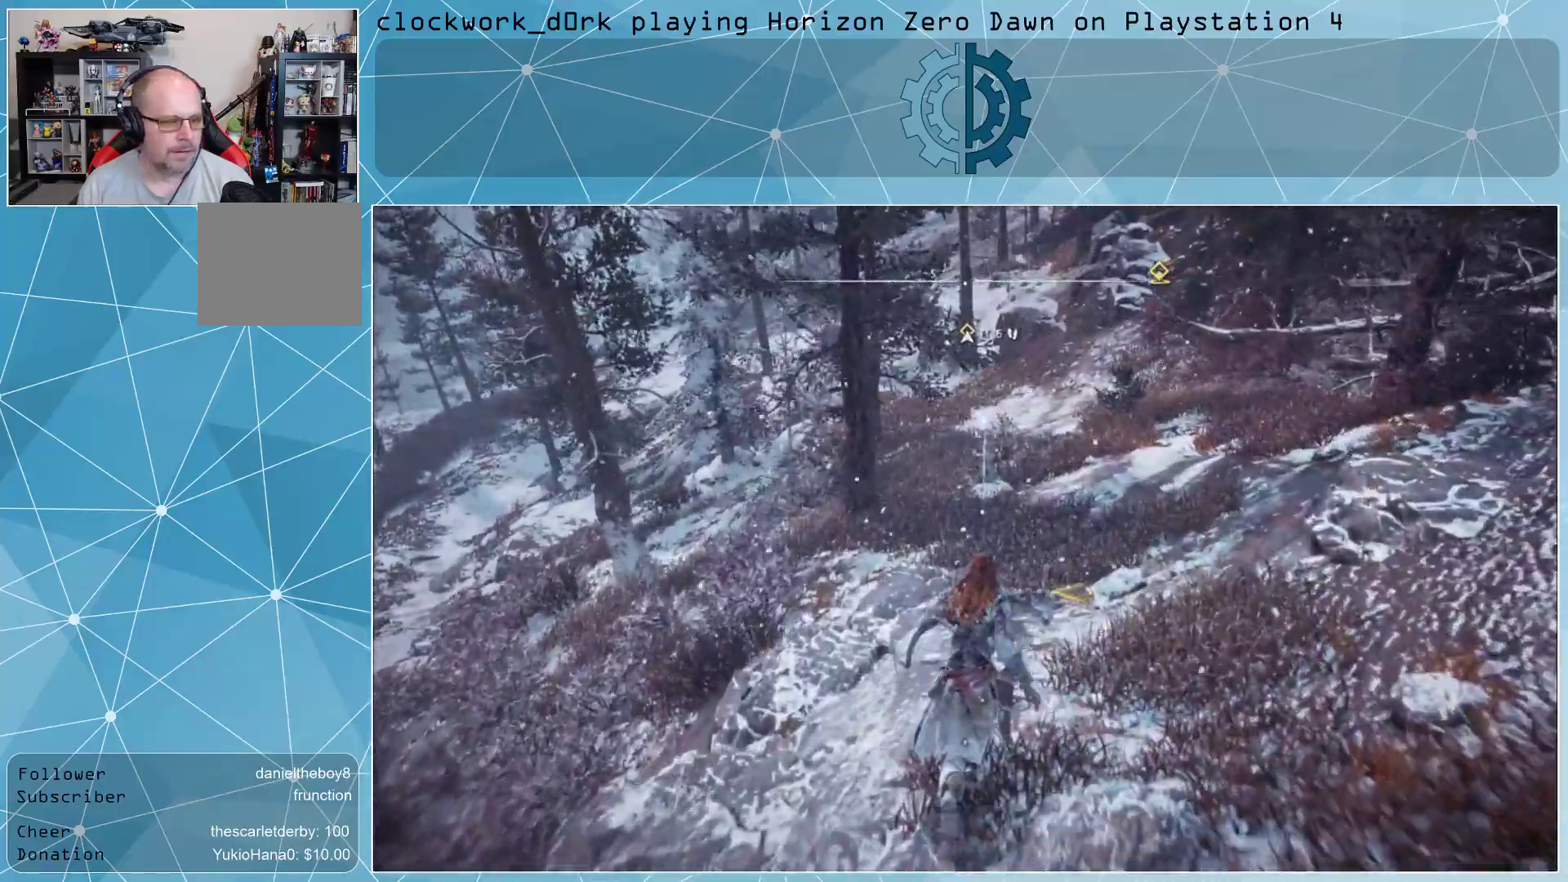
{"buttons": [], "left_stick": "up", "right_stick": "center", "events": [[500, "right_stick", "center"]]}
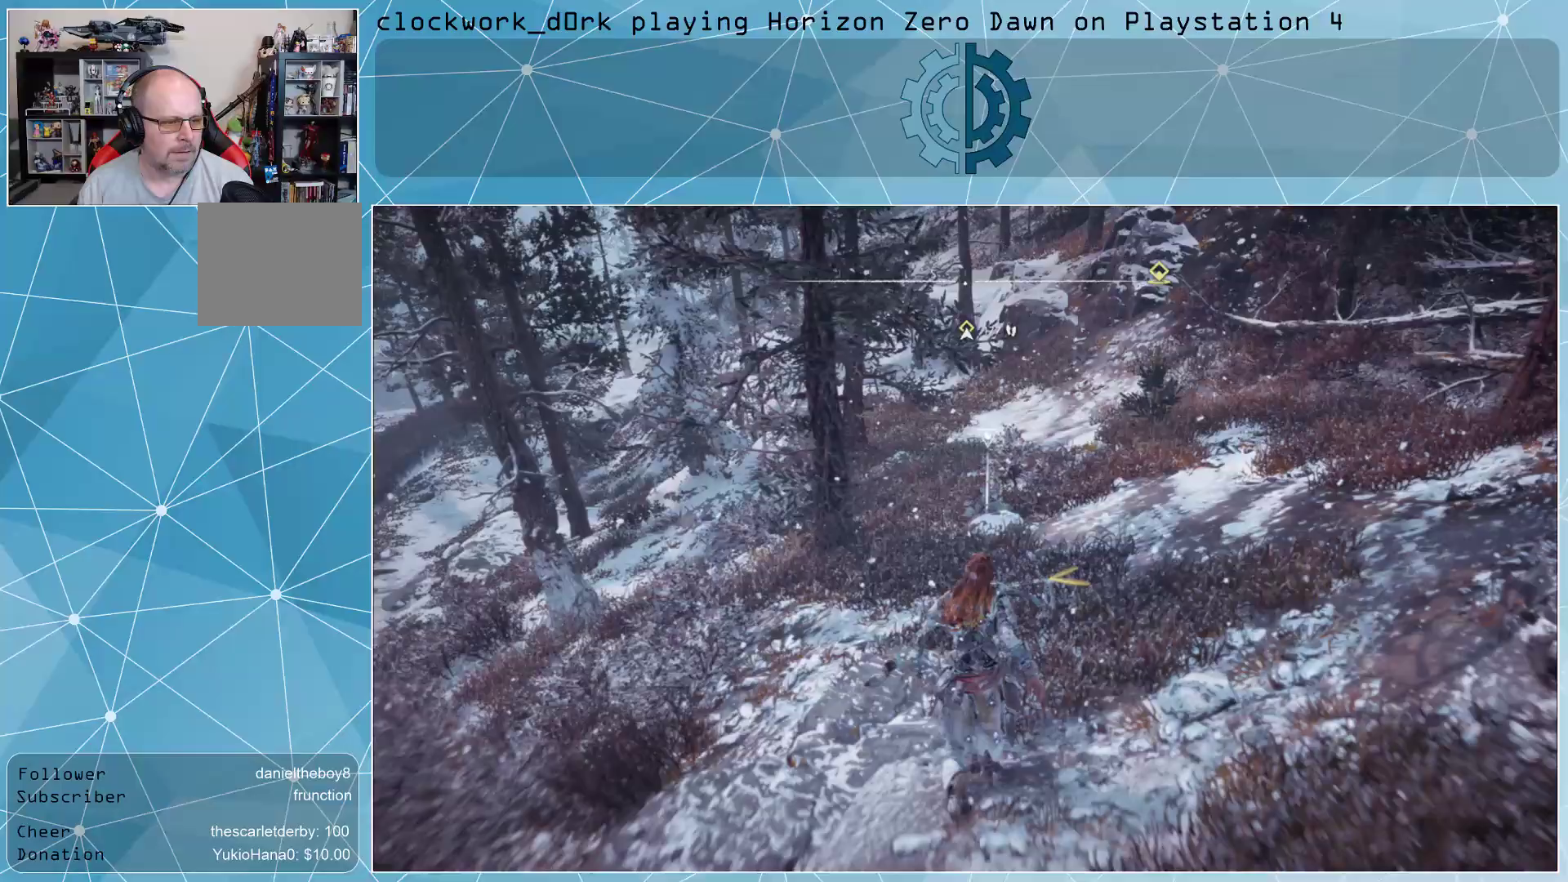
{"buttons": [], "left_stick": "up", "right_stick": "center", "events": []}
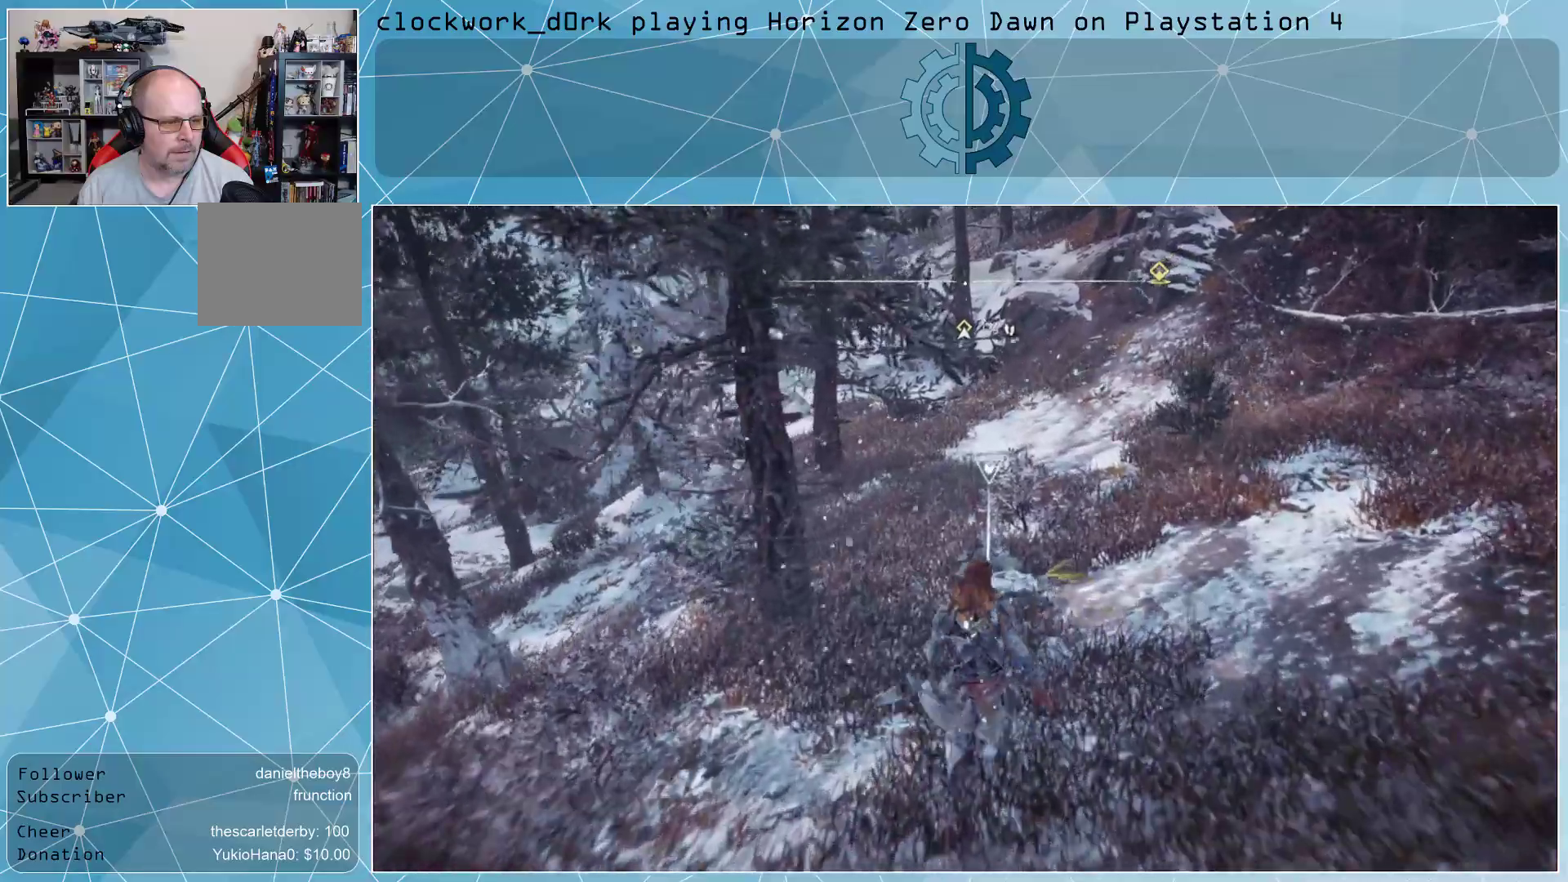
{"buttons": [], "left_stick": "up-right", "right_stick": "center", "events": [[67, "left_stick", "center"], [400, "left_stick", "up-right"]]}
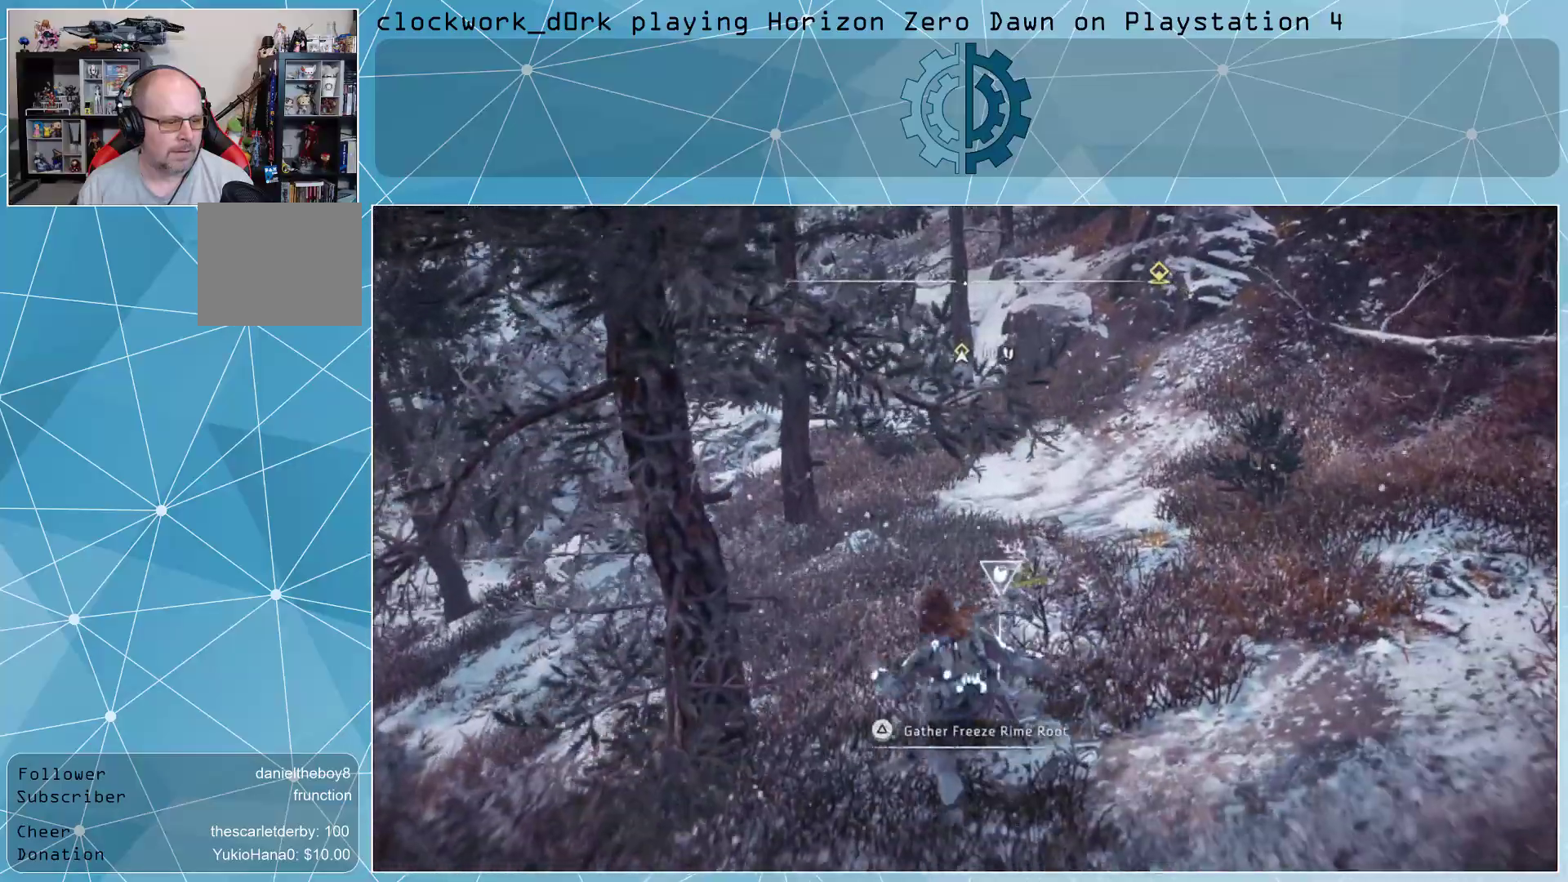
{"buttons": ["L3"], "left_stick": "up-right", "right_stick": "up", "events": [[167, "L3", "down"], [433, "right_stick", "up"]]}
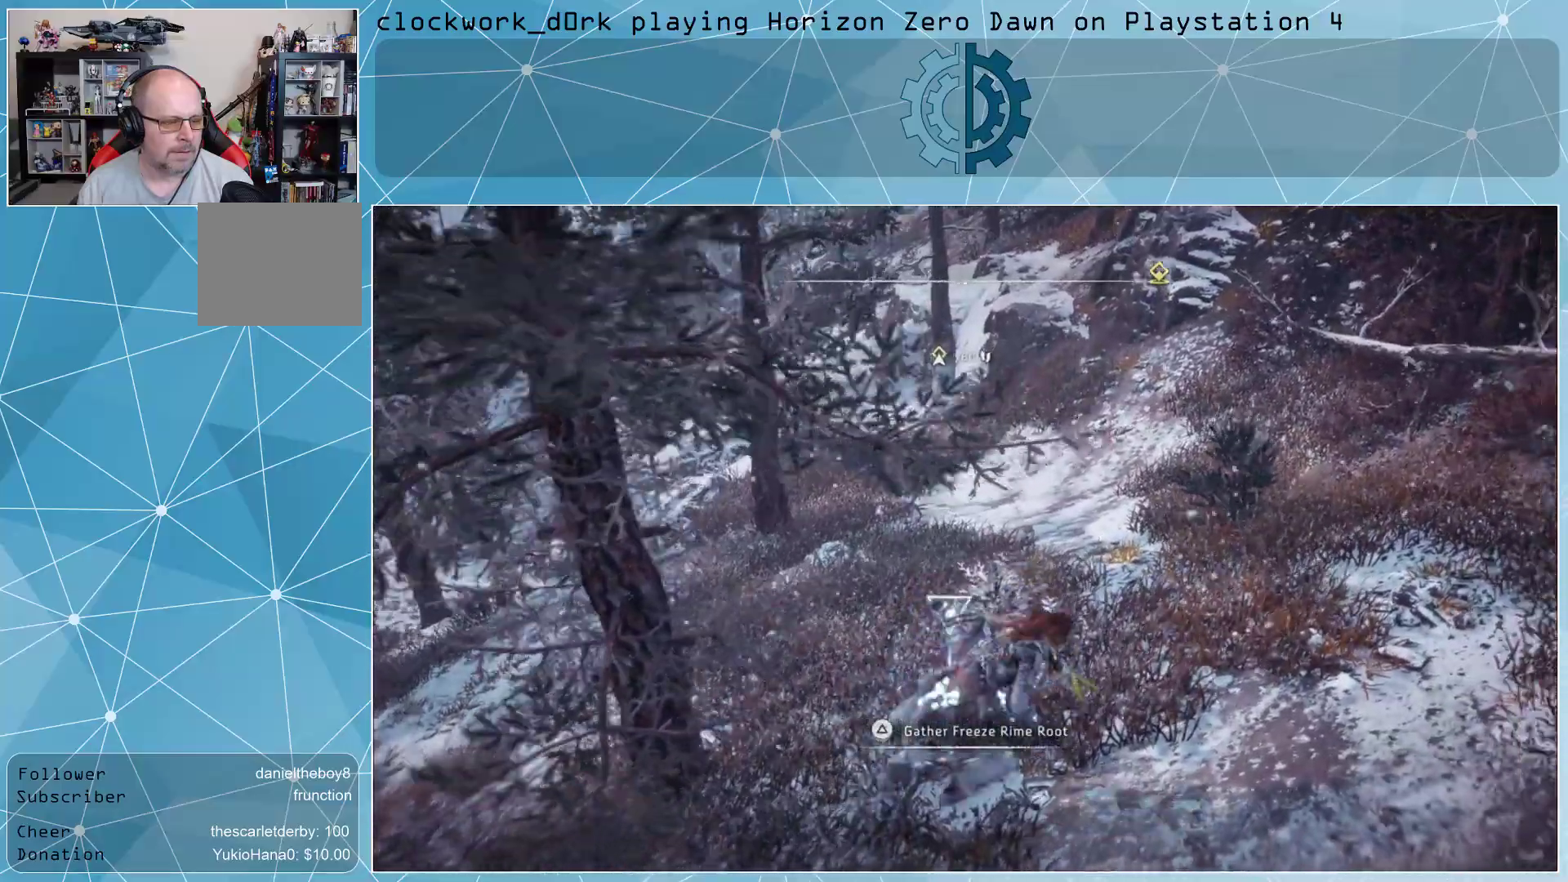
{"buttons": [], "left_stick": "up", "right_stick": "up", "events": [[33, "L3", "up"], [100, "right_stick", "center"], [233, "left_stick", "up"], [267, "right_stick", "up"]]}
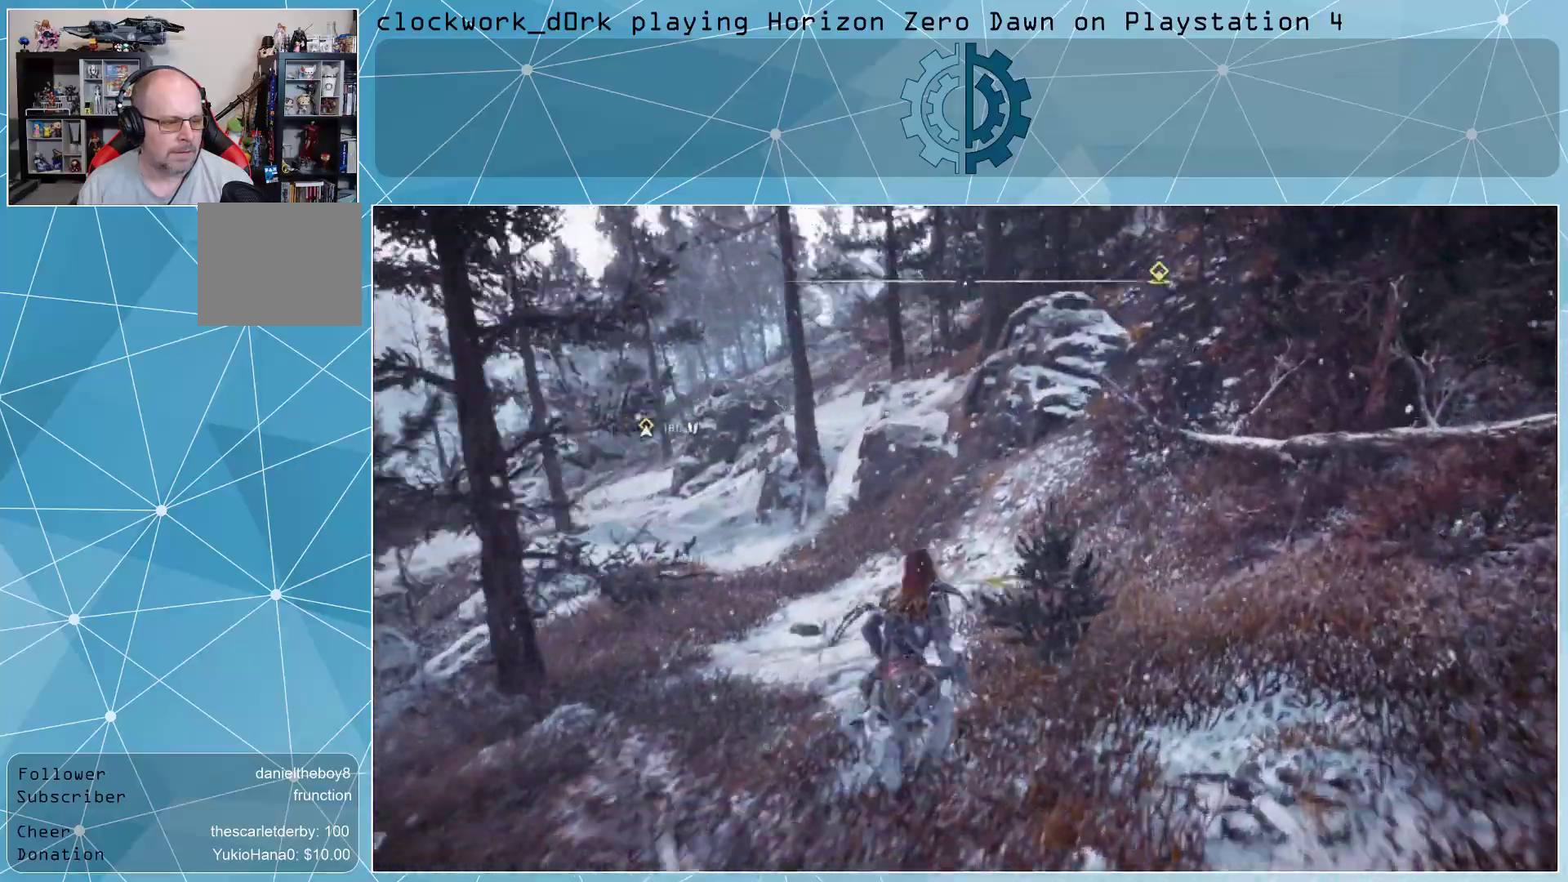
{"buttons": [], "left_stick": "up", "right_stick": "center", "events": [[67, "right_stick", "left"], [267, "right_stick", "center"]]}
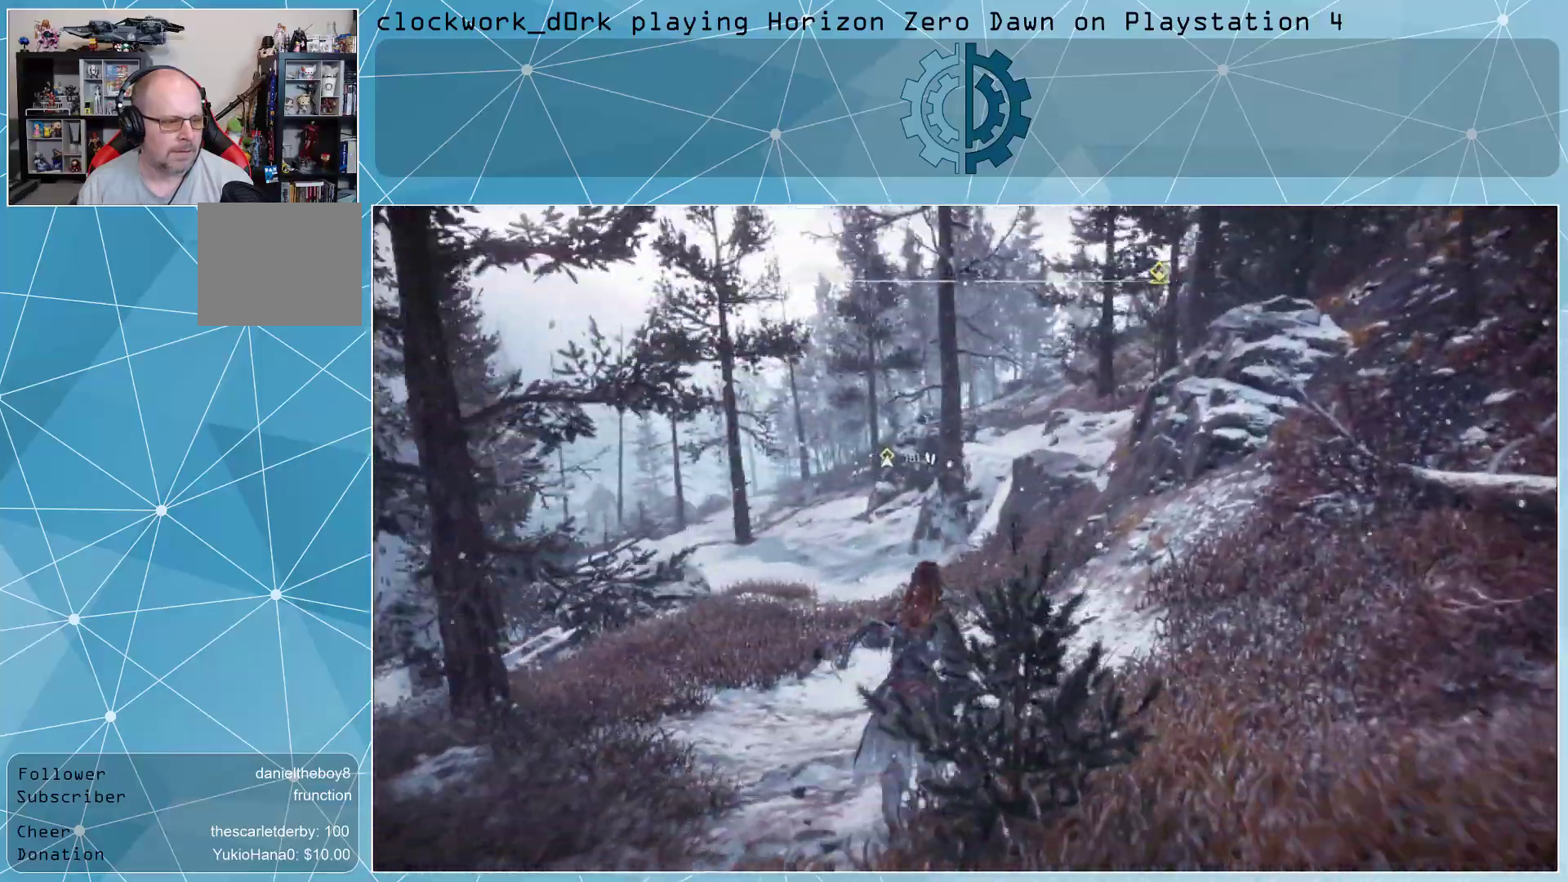
{"buttons": [], "left_stick": "up", "right_stick": "up-left", "events": [[400, "right_stick", "up-left"]]}
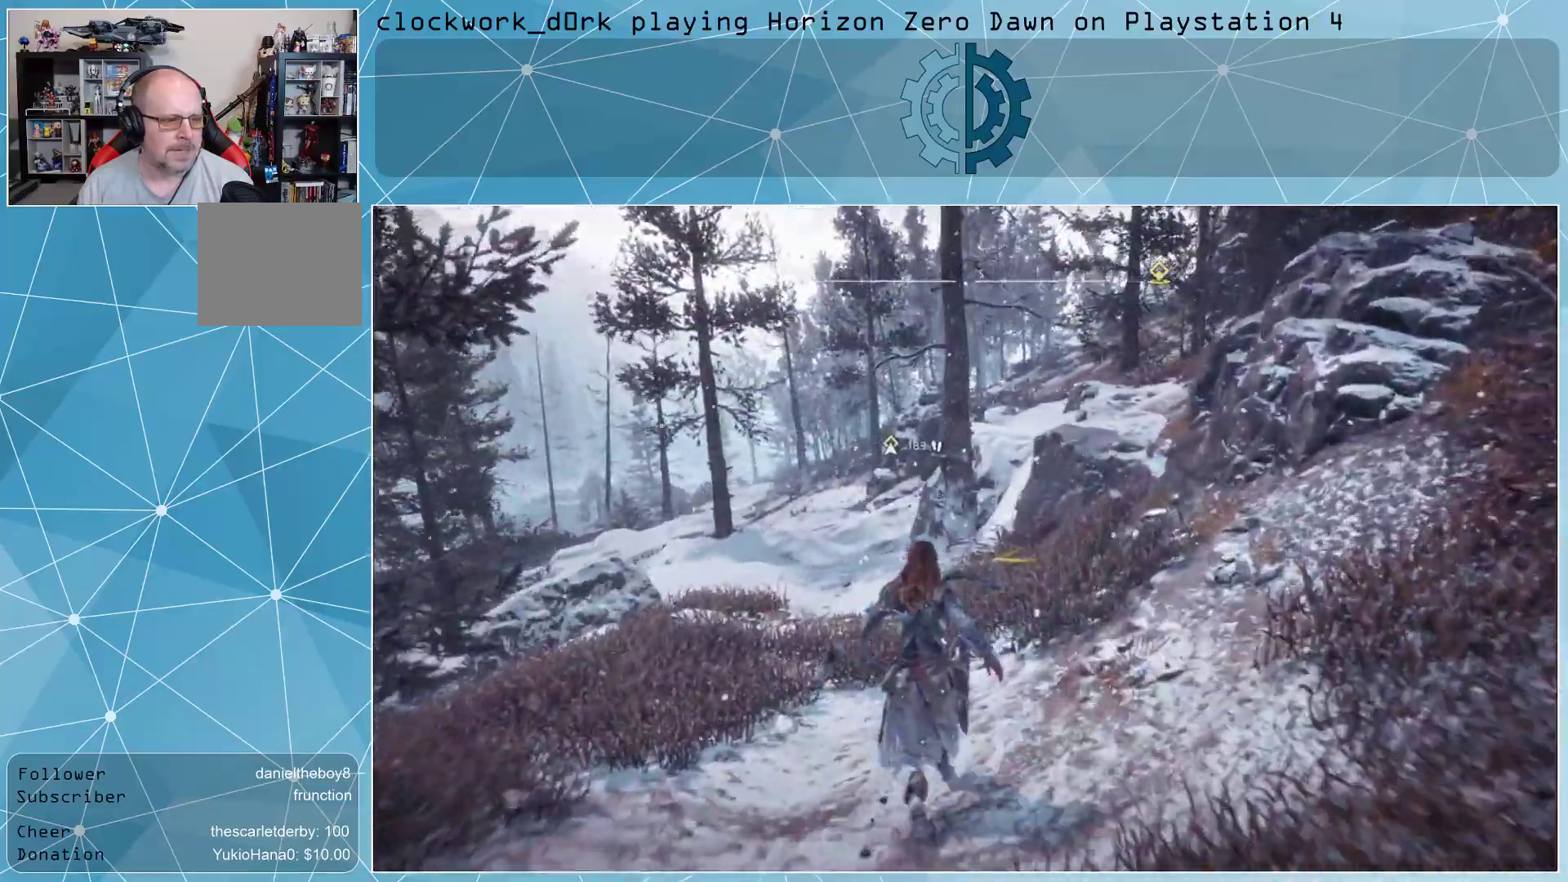
{"buttons": [], "left_stick": "up", "right_stick": "left", "events": [[67, "right_stick", "left"]]}
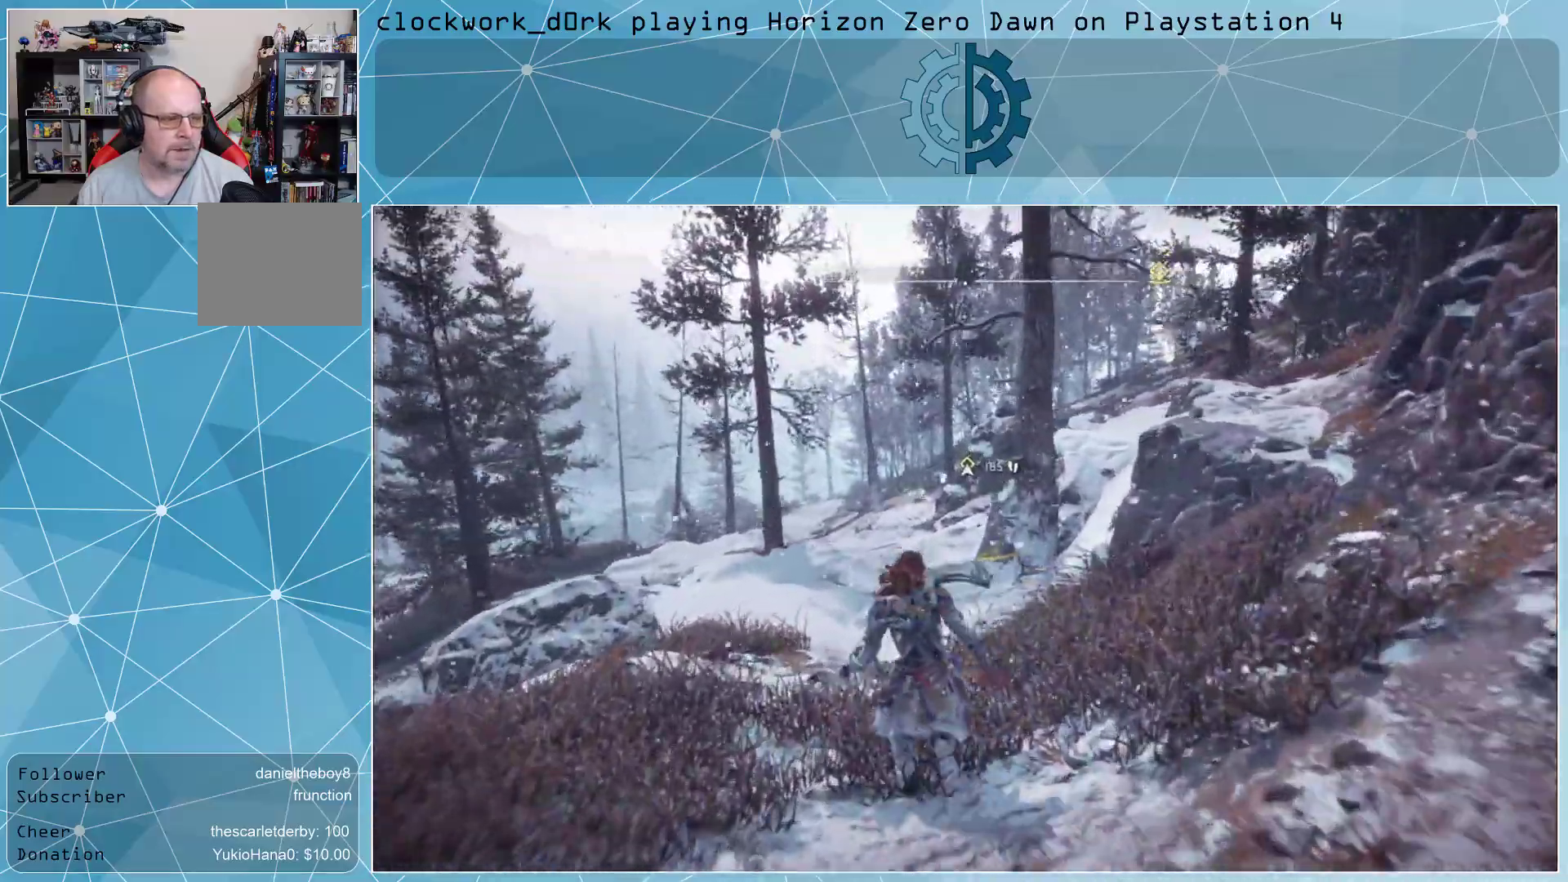
{"buttons": [], "left_stick": "up", "right_stick": "left", "events": []}
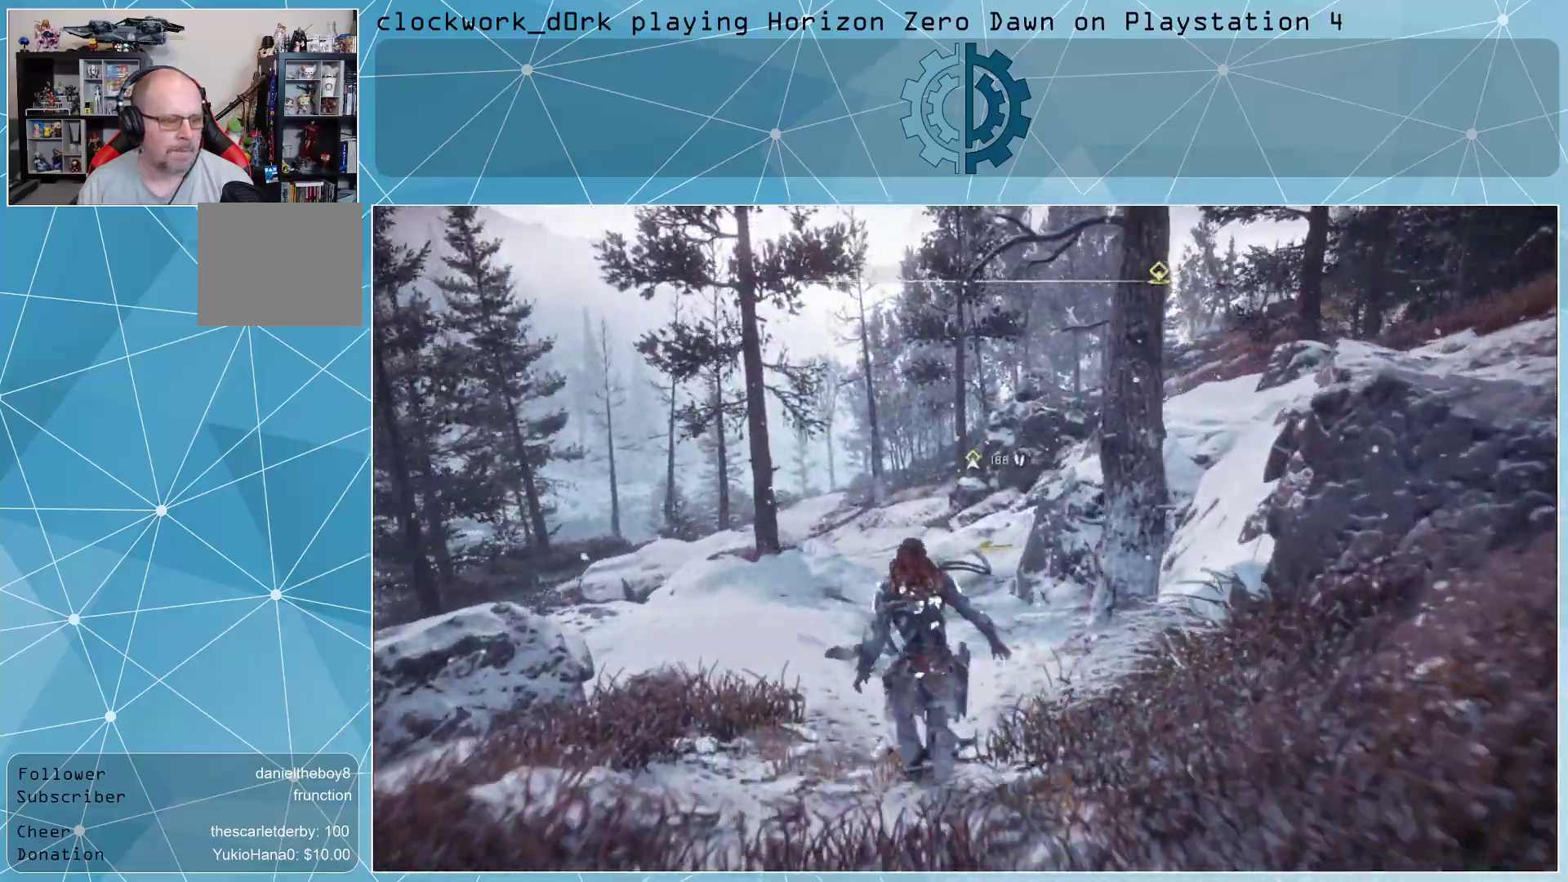
{"buttons": [], "left_stick": "up", "right_stick": "left", "events": []}
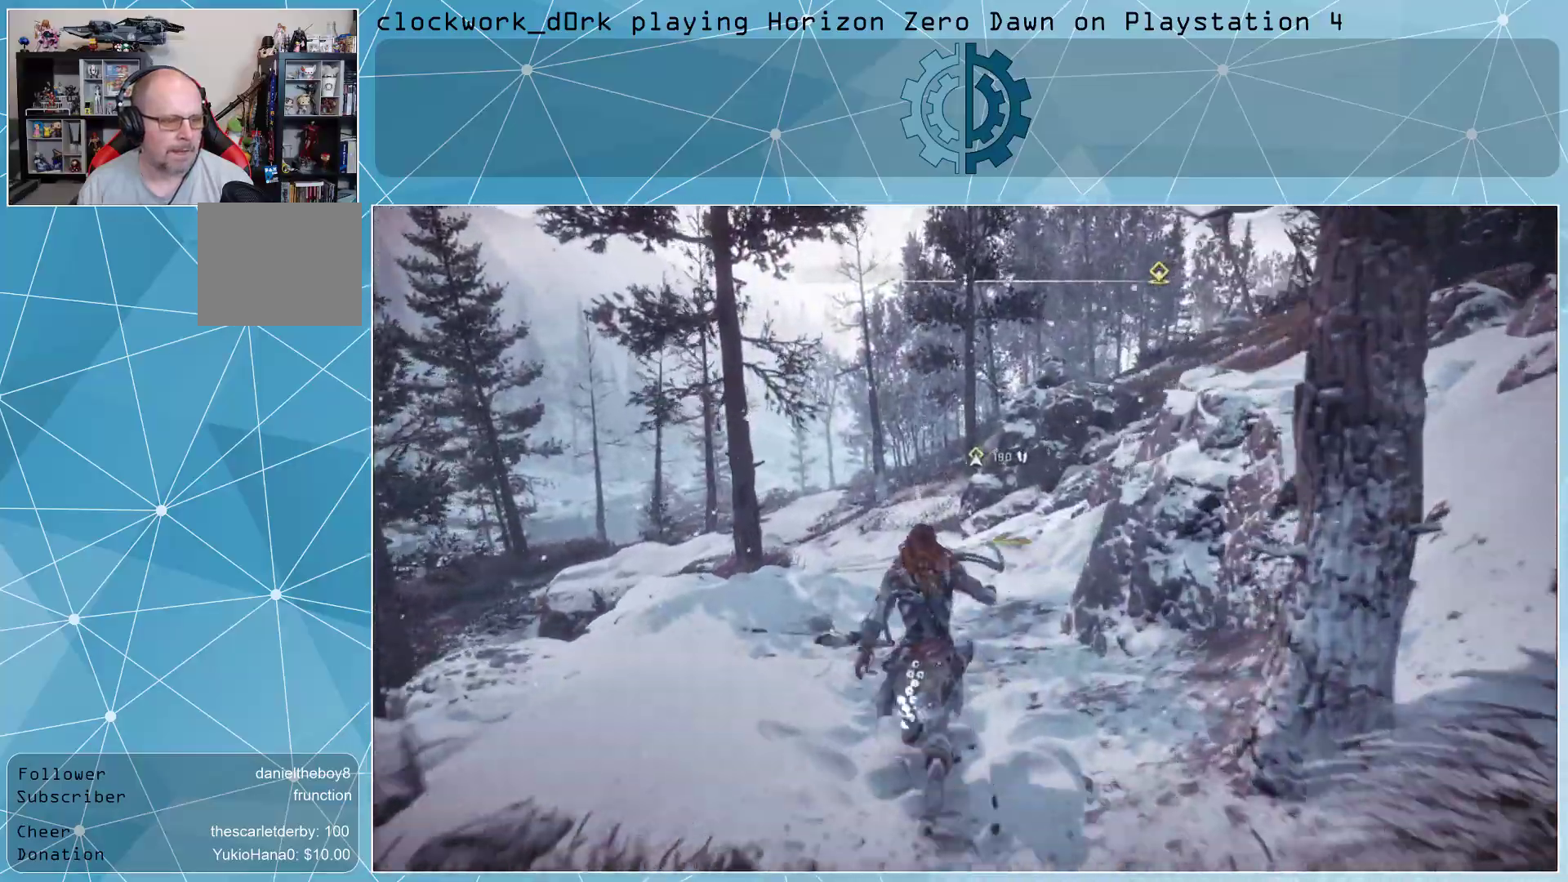
{"buttons": [], "left_stick": "up", "right_stick": "left", "events": []}
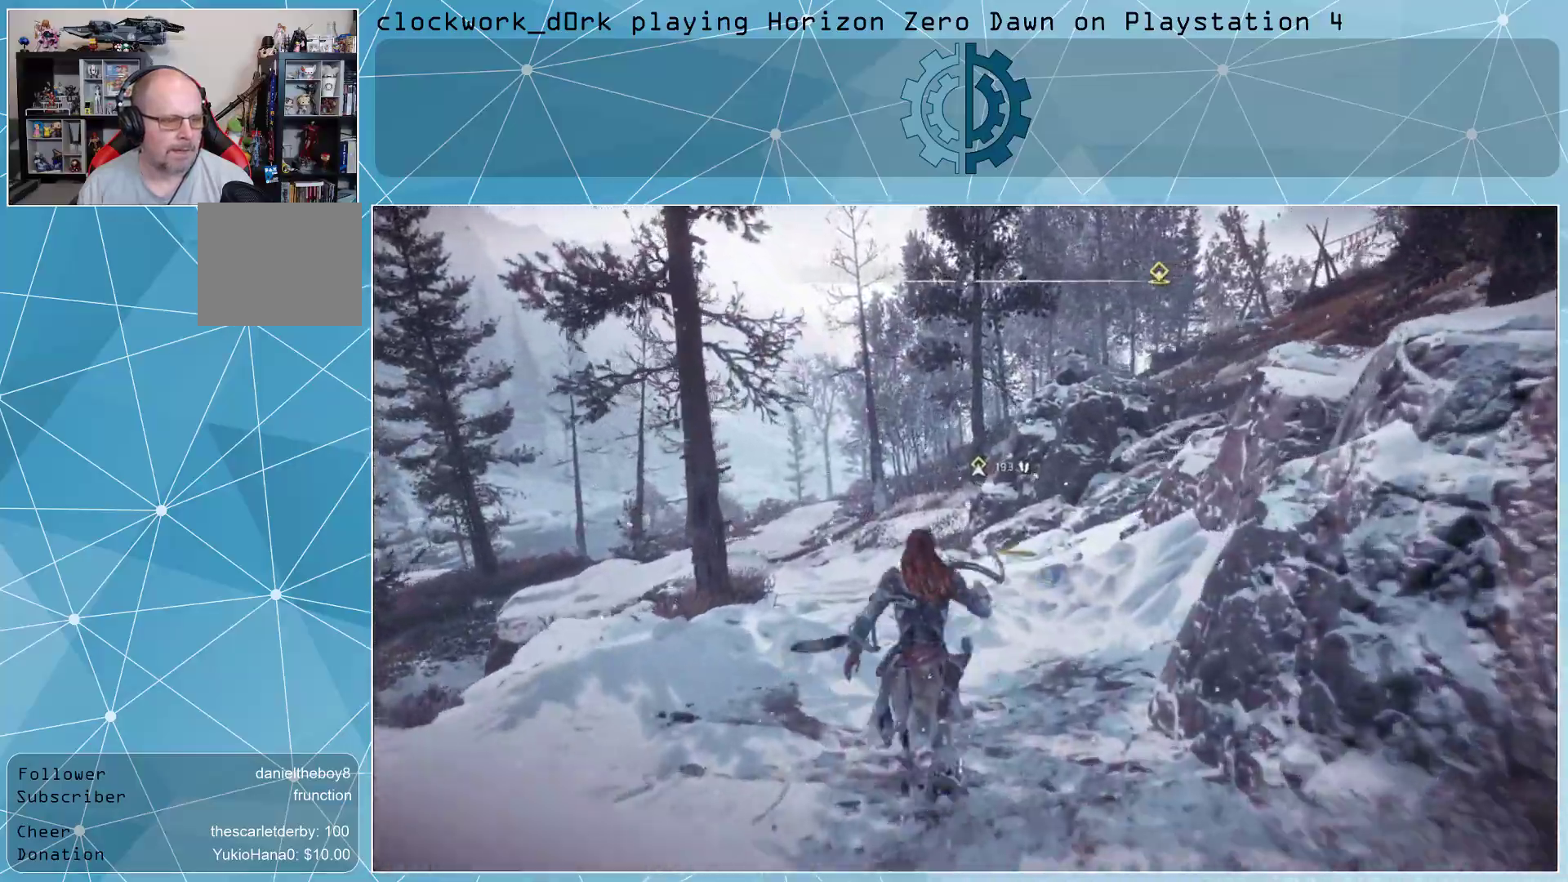
{"buttons": [], "left_stick": "up", "right_stick": "center", "events": [[333, "right_stick", "center"]]}
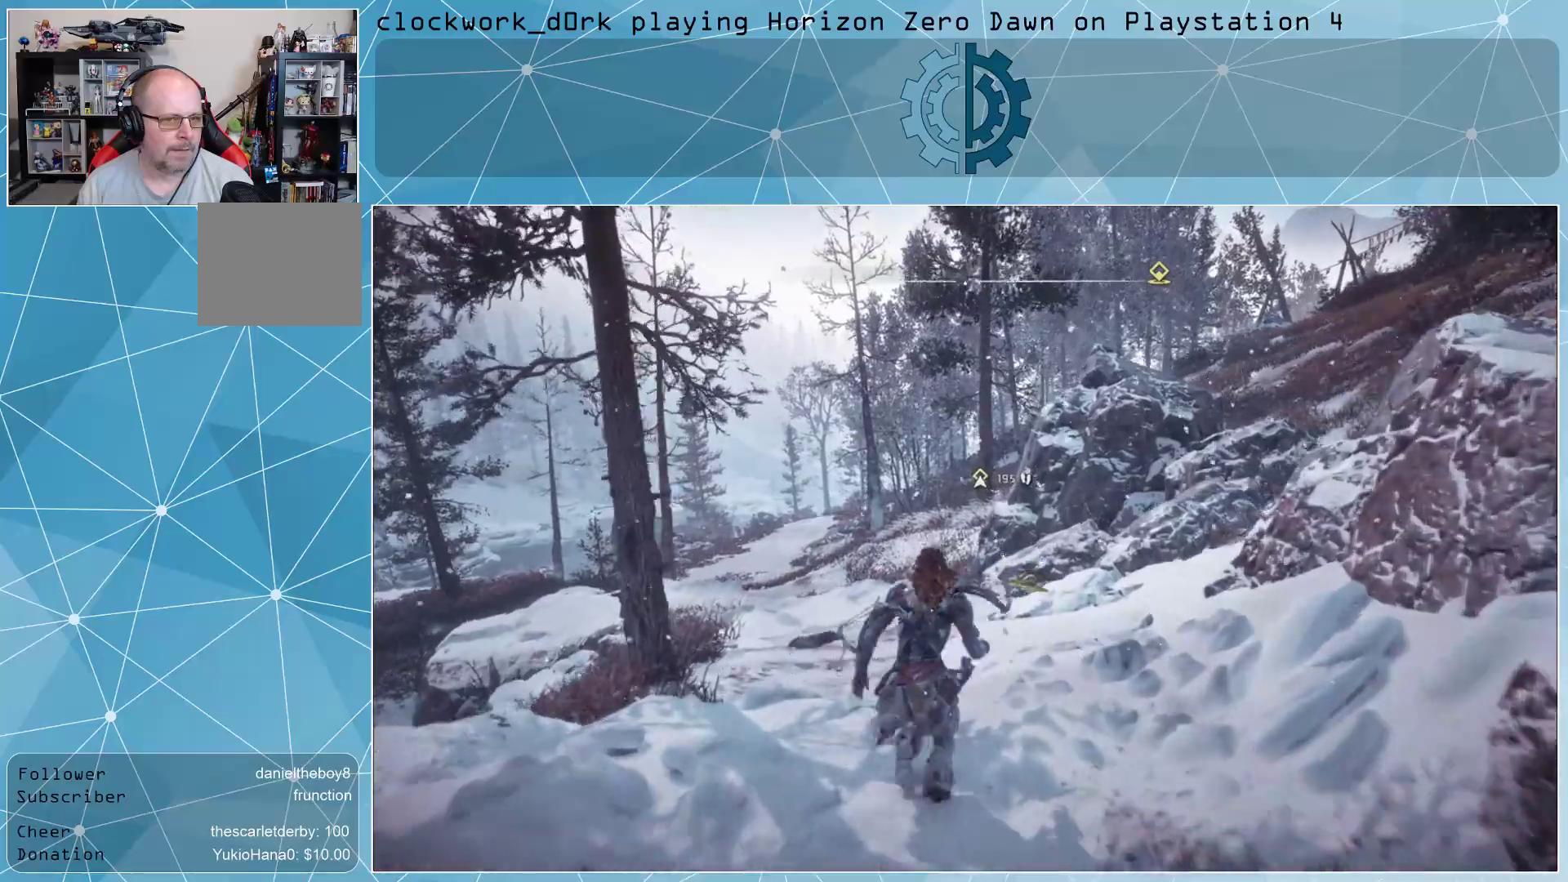
{"buttons": [], "left_stick": "up", "right_stick": "center", "events": []}
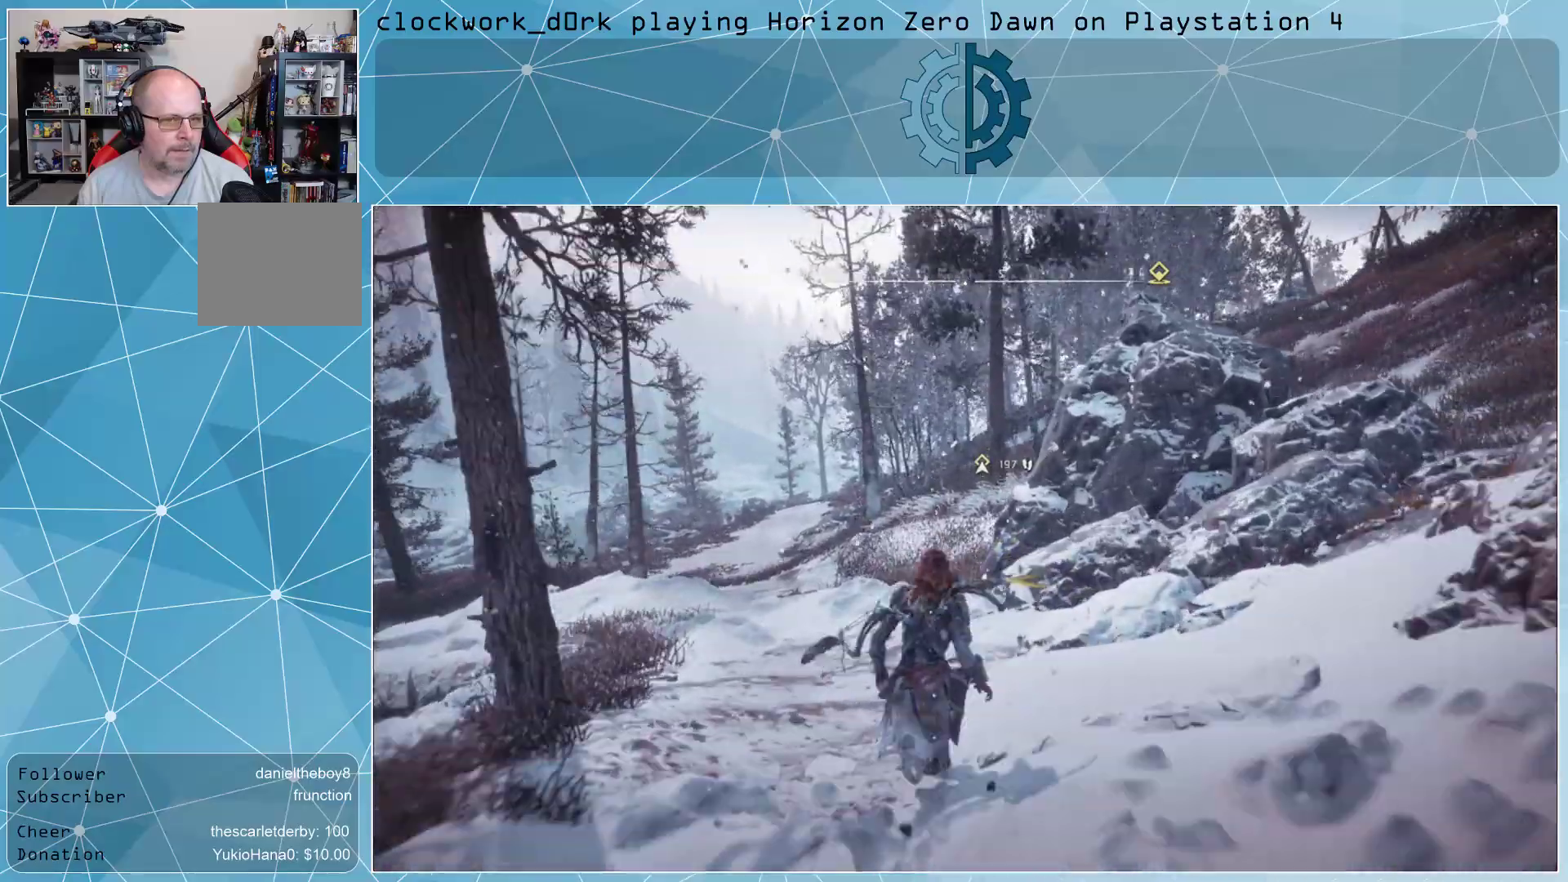
{"buttons": [], "left_stick": "up", "right_stick": "center", "events": []}
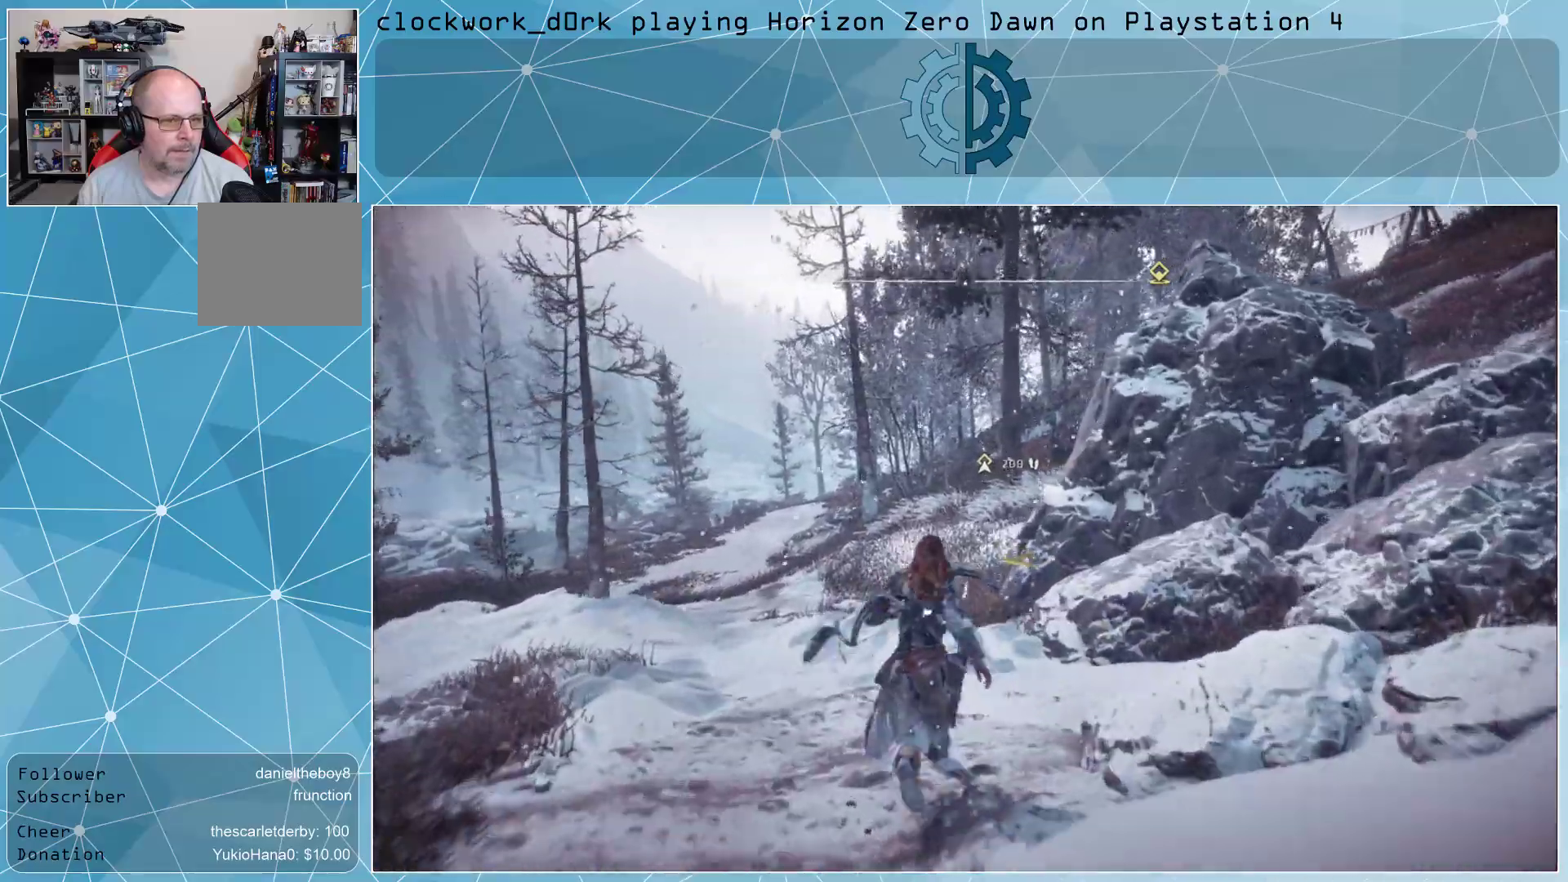
{"buttons": [], "left_stick": "up", "right_stick": "center", "events": [[67, "right_stick", "up"], [133, "right_stick", "up-right"], [467, "right_stick", "center"]]}
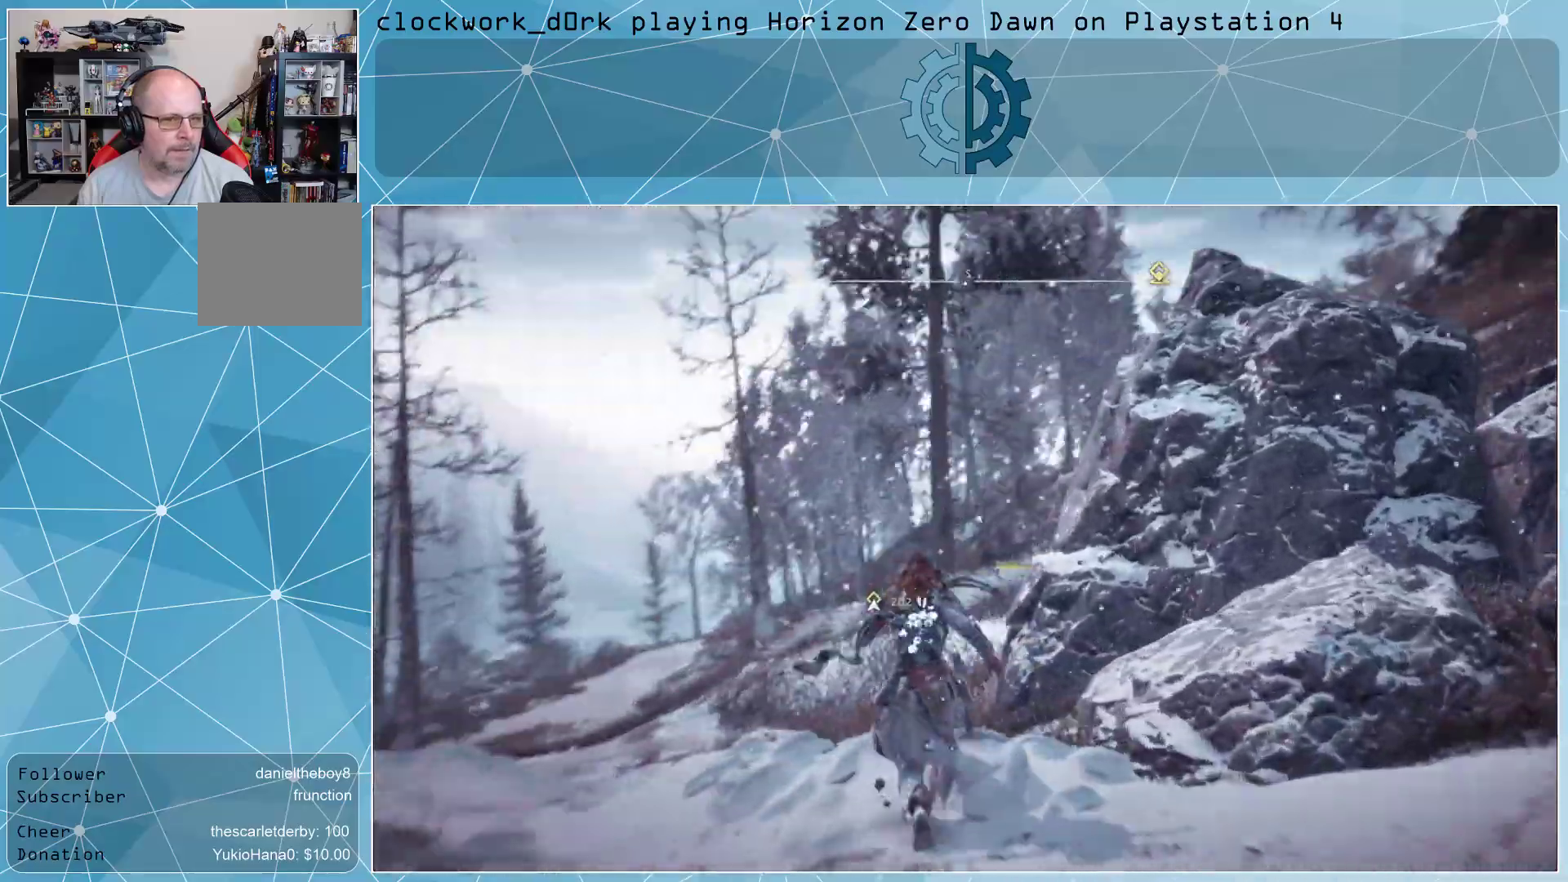
{"buttons": [], "left_stick": "up", "right_stick": "center", "events": []}
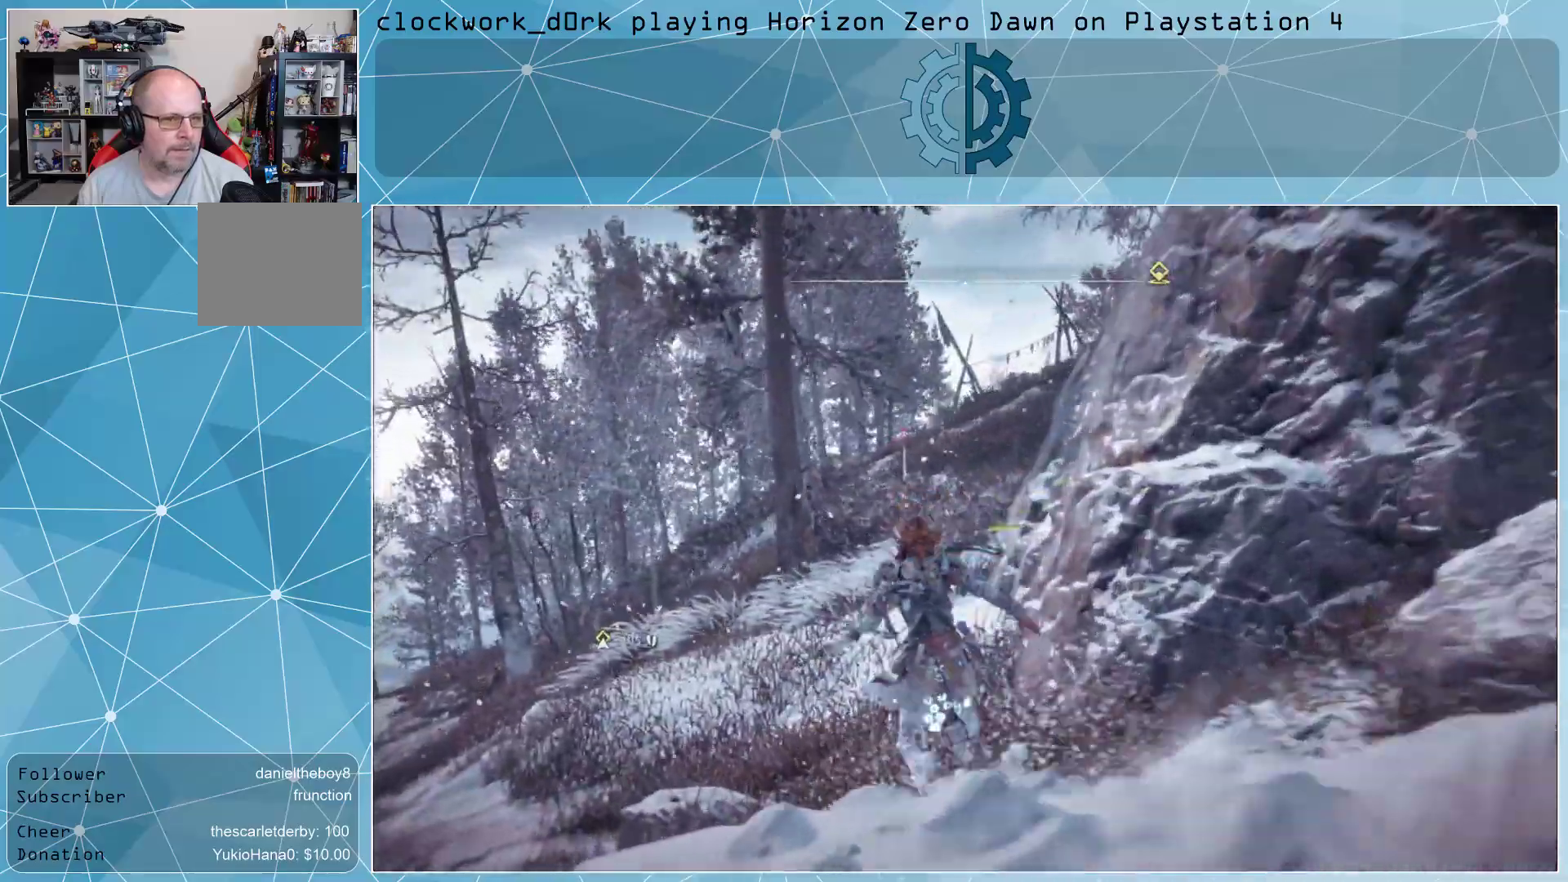
{"buttons": [], "left_stick": "up", "right_stick": "center", "events": []}
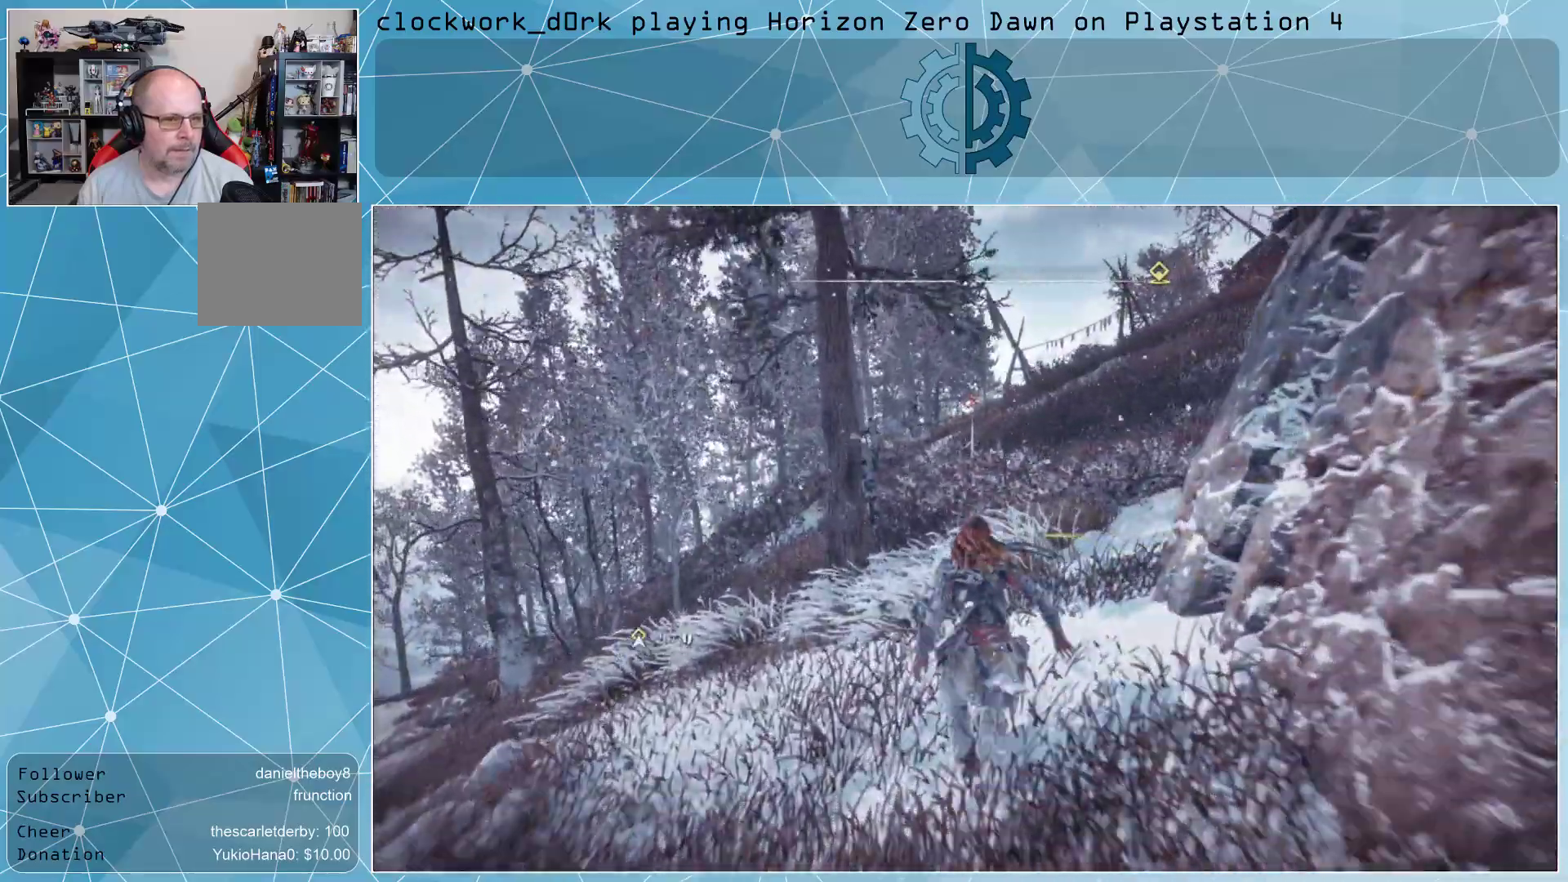
{"buttons": [], "left_stick": "up", "right_stick": "center", "events": []}
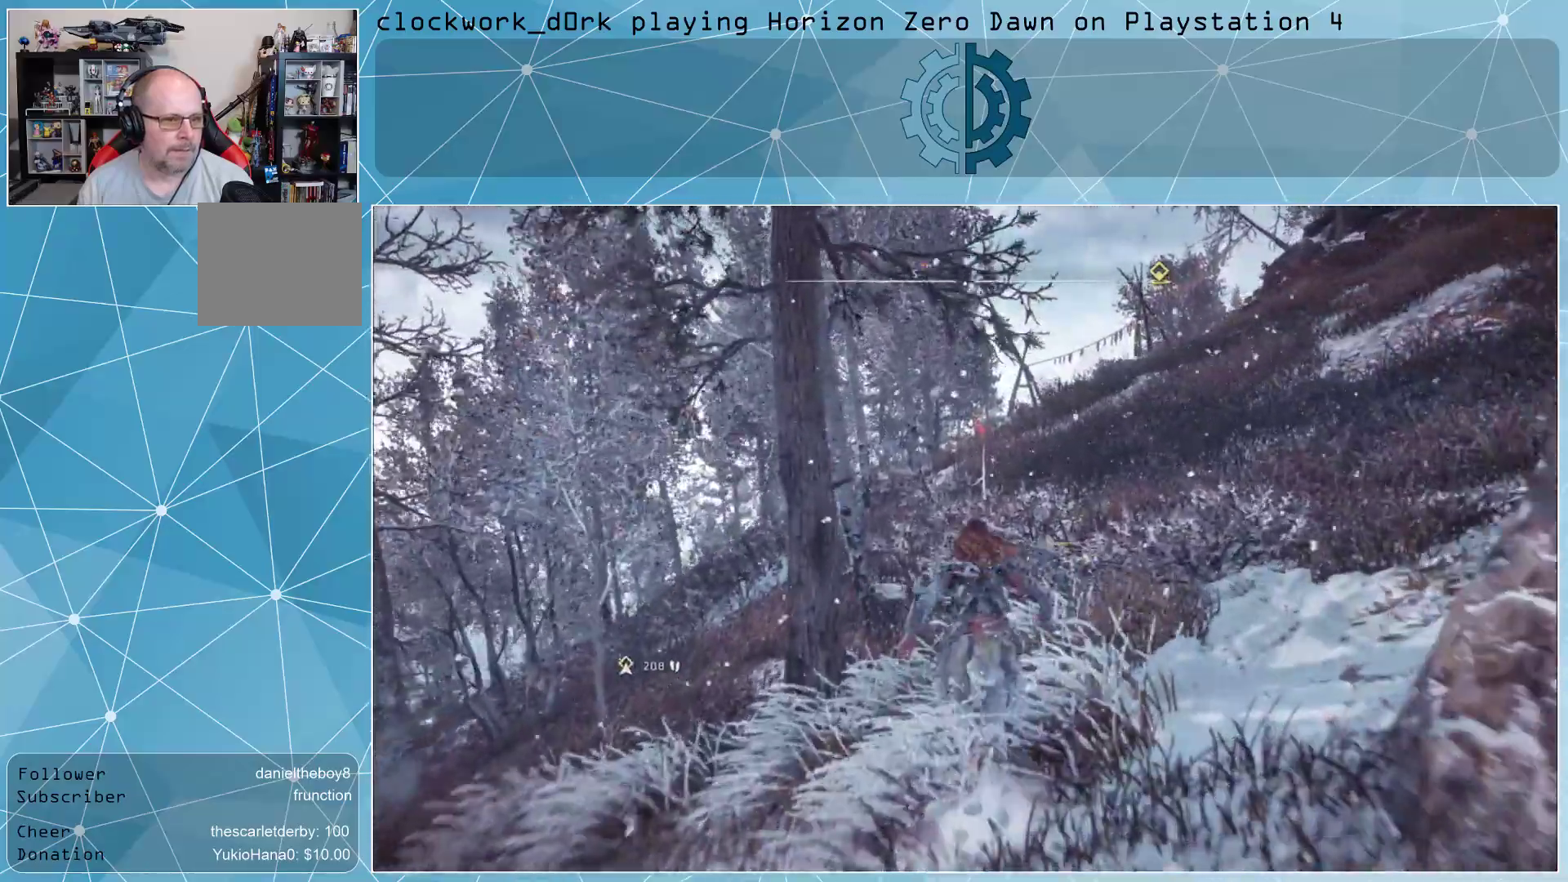
{"buttons": [], "left_stick": "up", "right_stick": "center", "events": []}
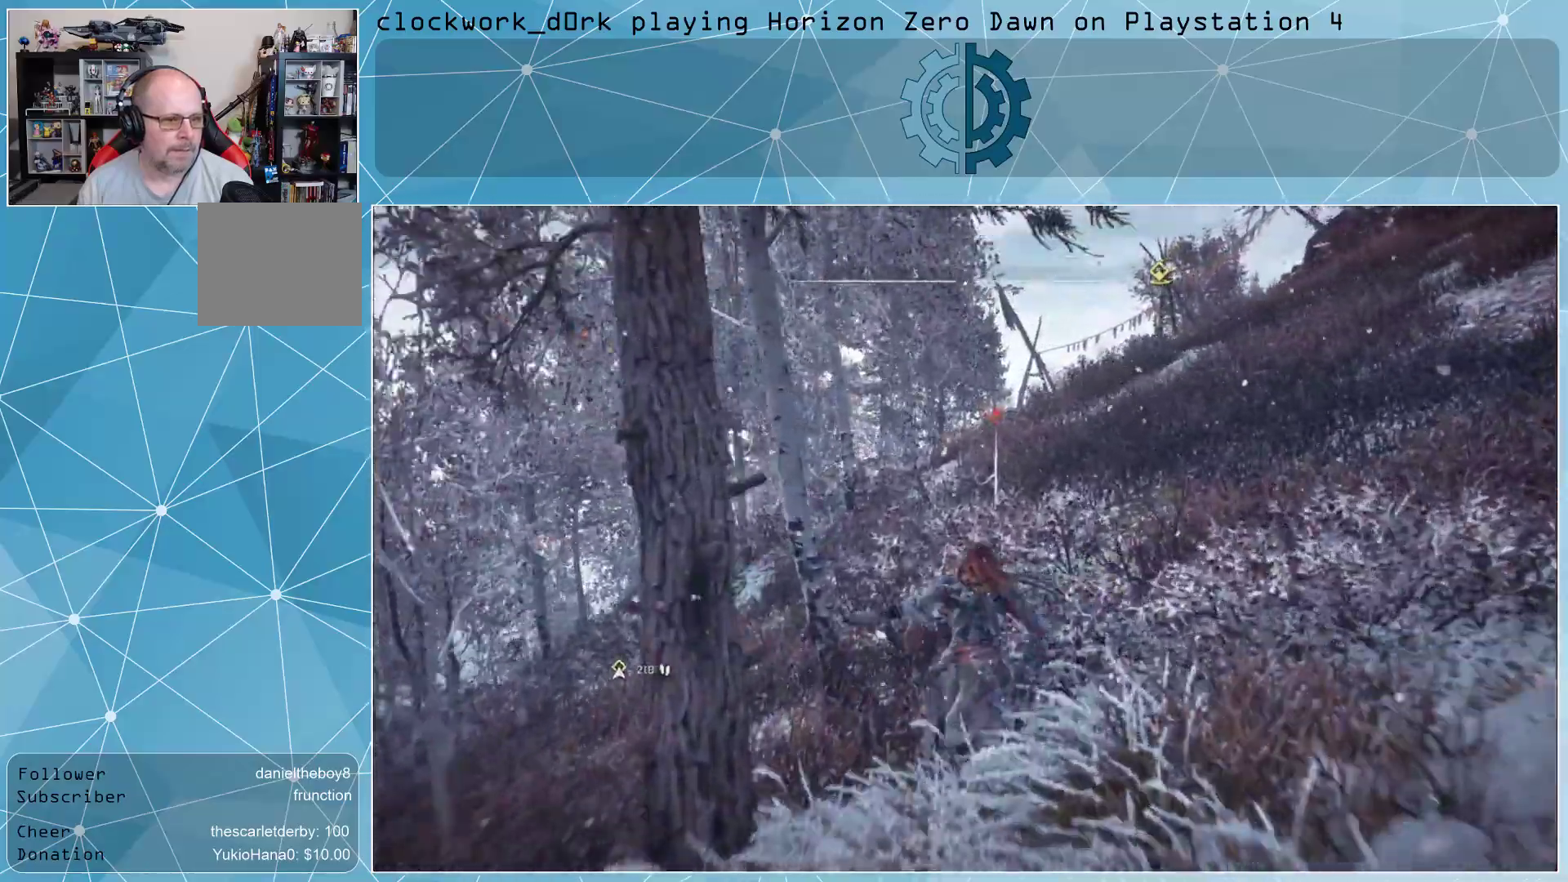
{"buttons": [], "left_stick": "up", "right_stick": "center", "events": [[333, "right_stick", "left"], [467, "right_stick", "center"]]}
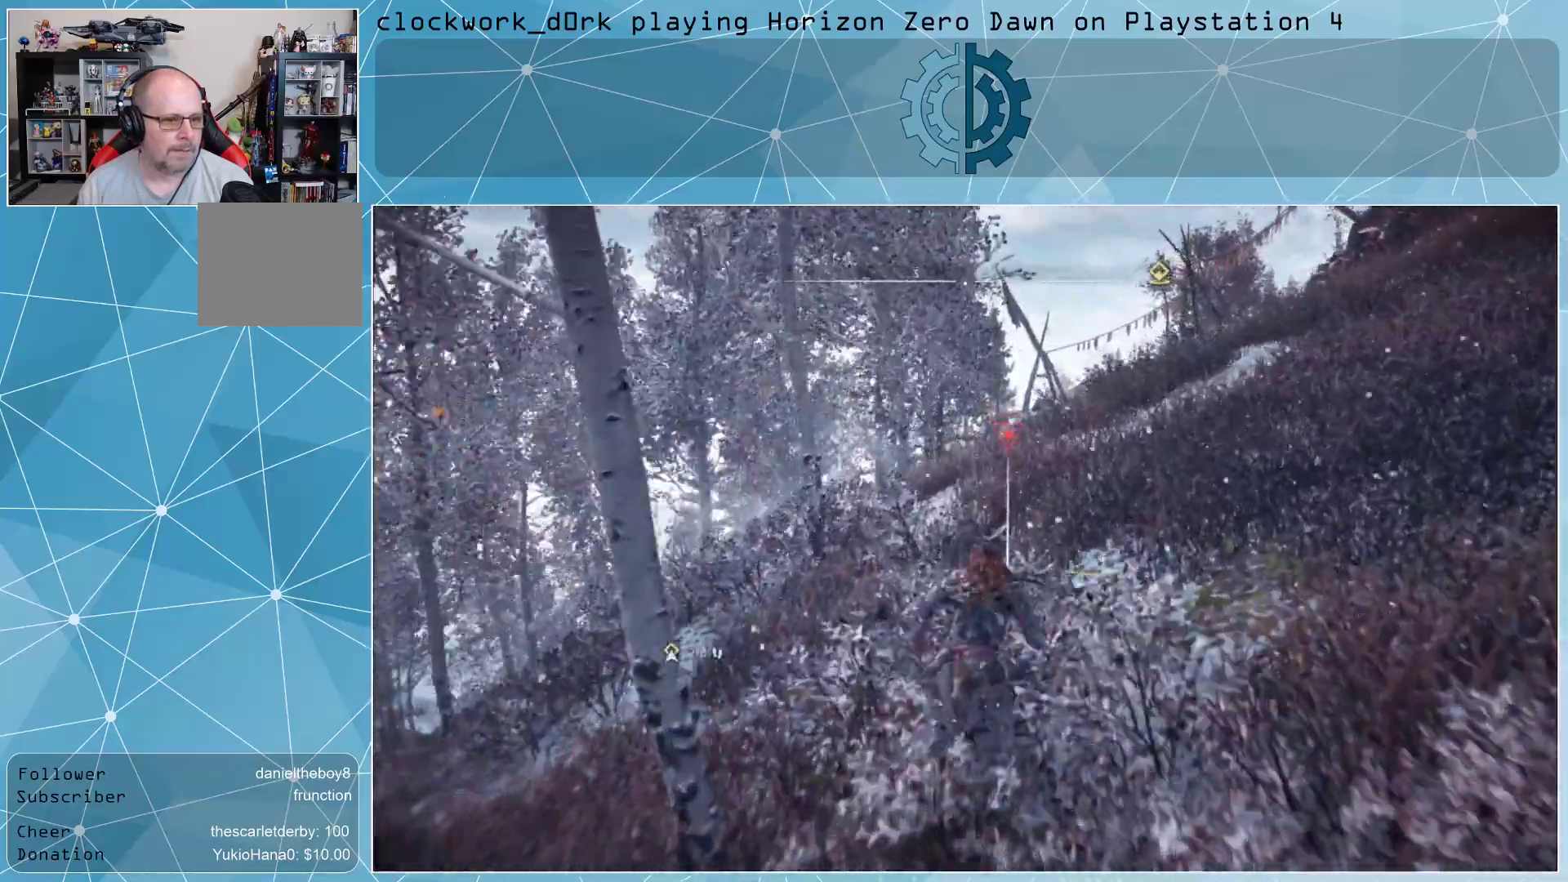
{"buttons": [], "left_stick": "up", "right_stick": "center", "events": [[367, "right_stick", "down-left"], [467, "right_stick", "center"]]}
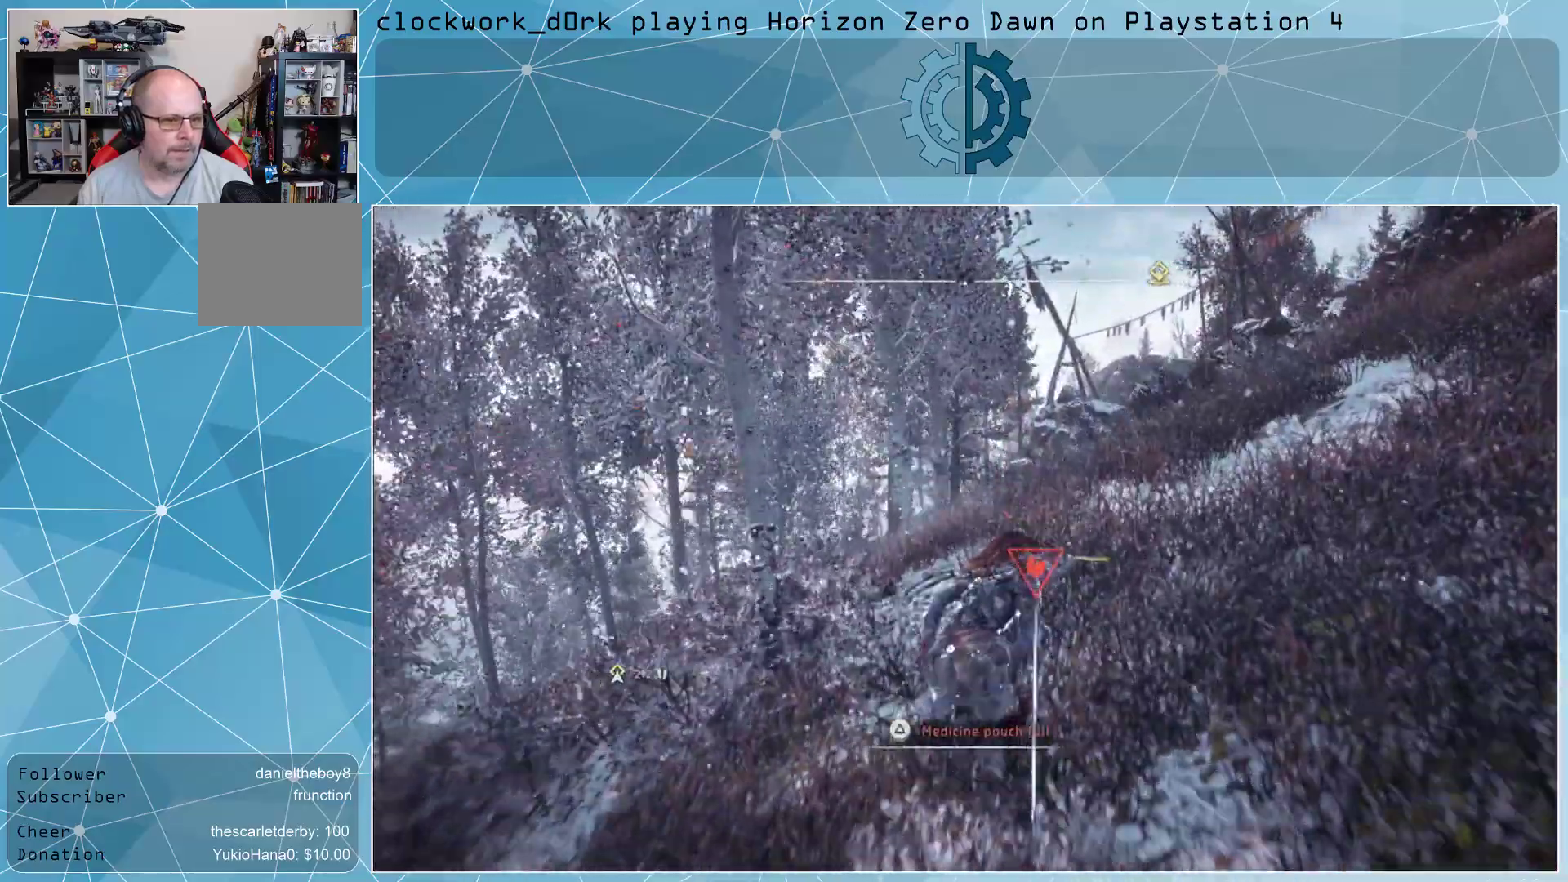
{"buttons": [], "left_stick": "up", "right_stick": "center", "events": [[267, "right_stick", "down"], [467, "right_stick", "center"]]}
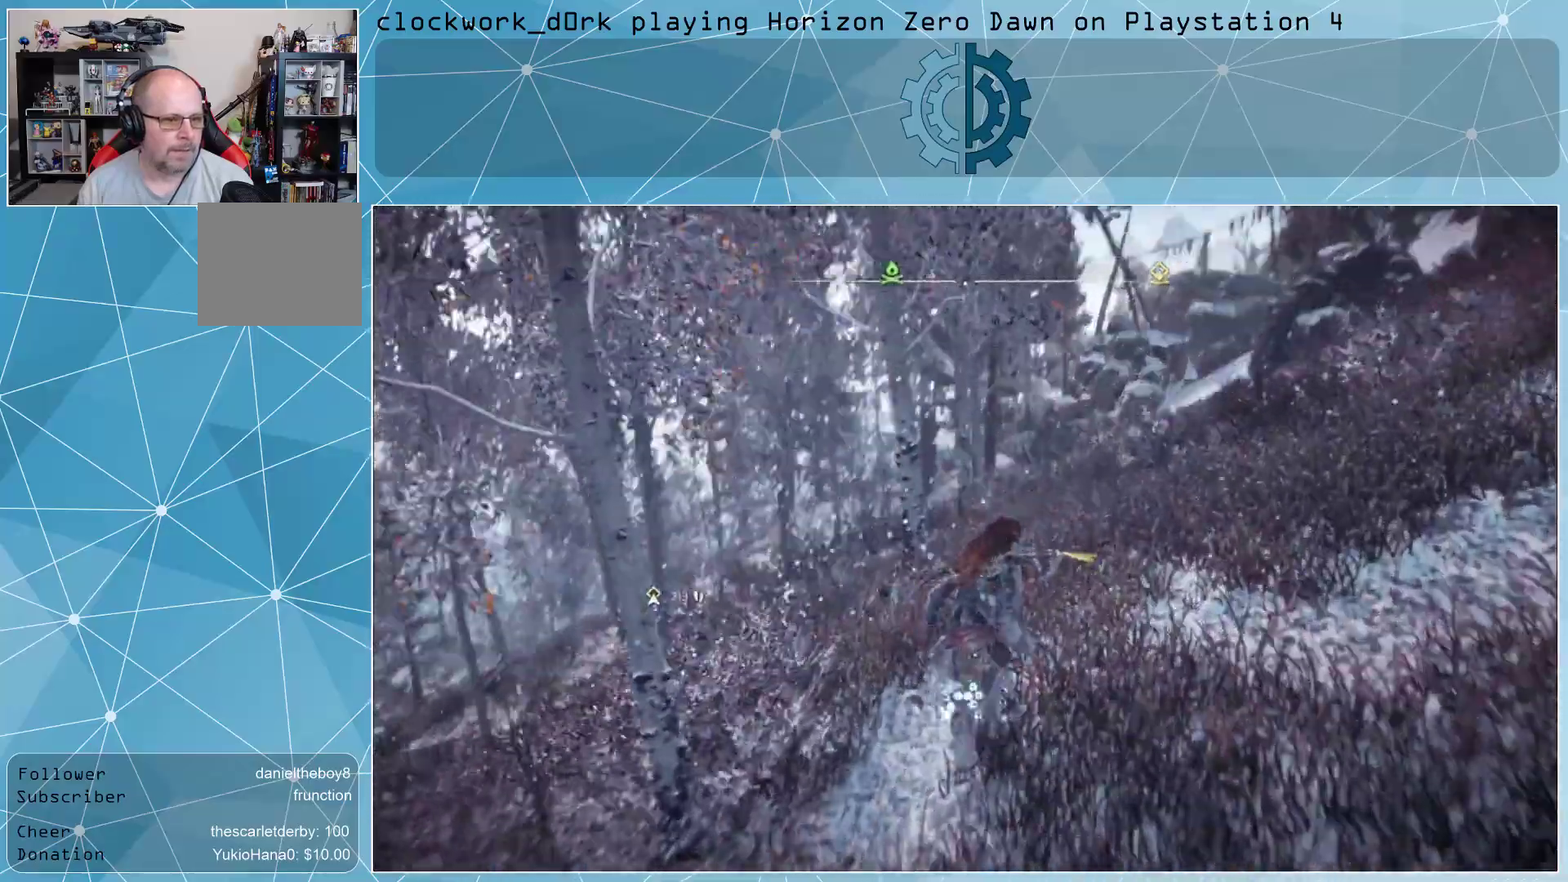
{"buttons": [], "left_stick": "up", "right_stick": "center", "events": []}
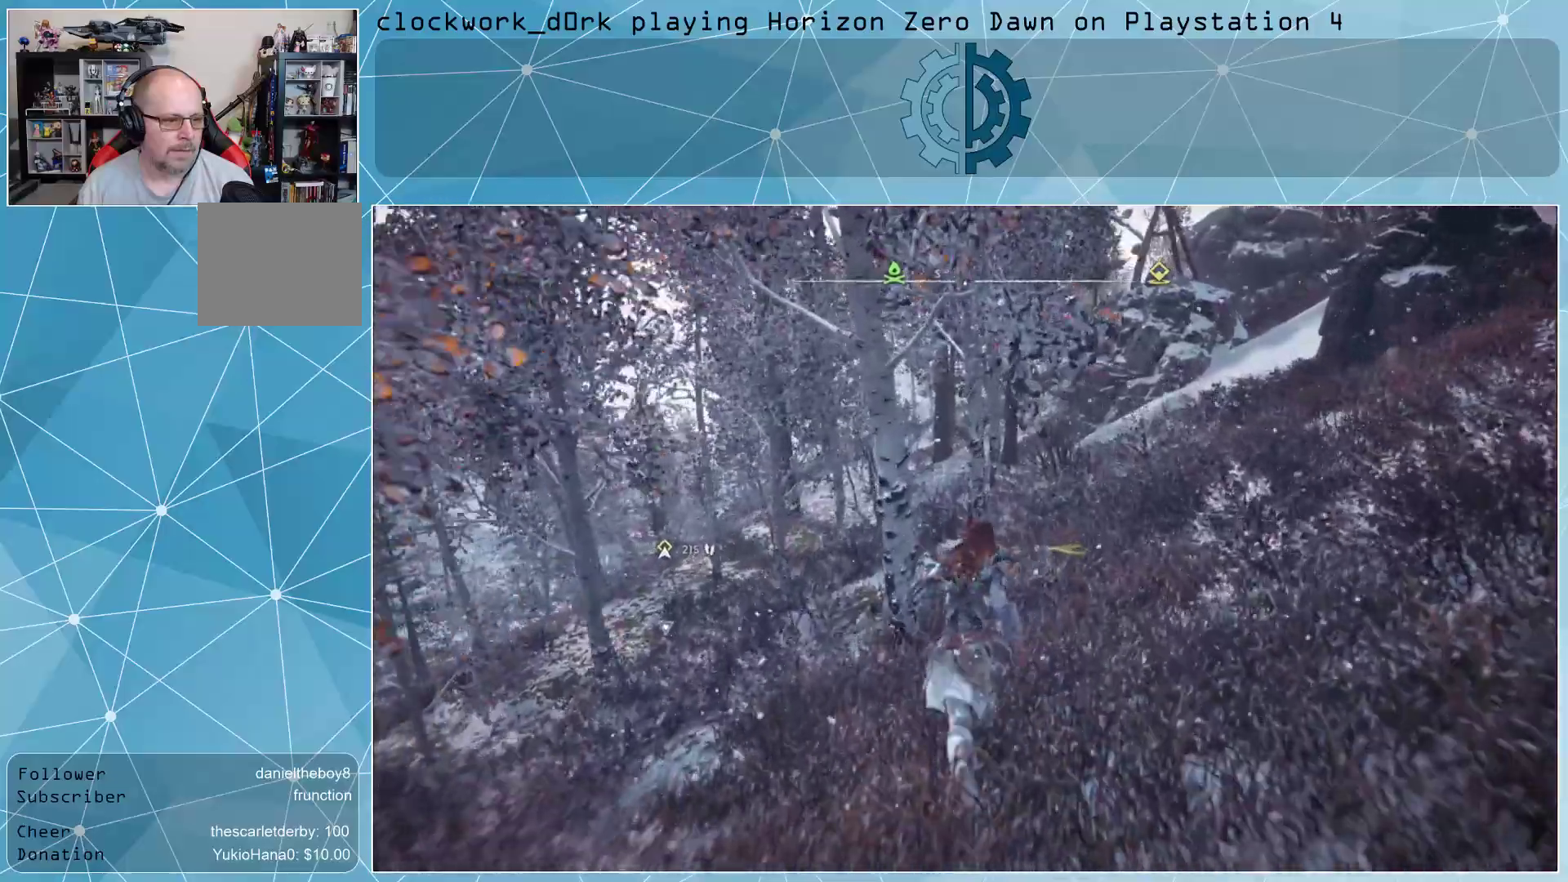
{"buttons": [], "left_stick": "up", "right_stick": "center", "events": []}
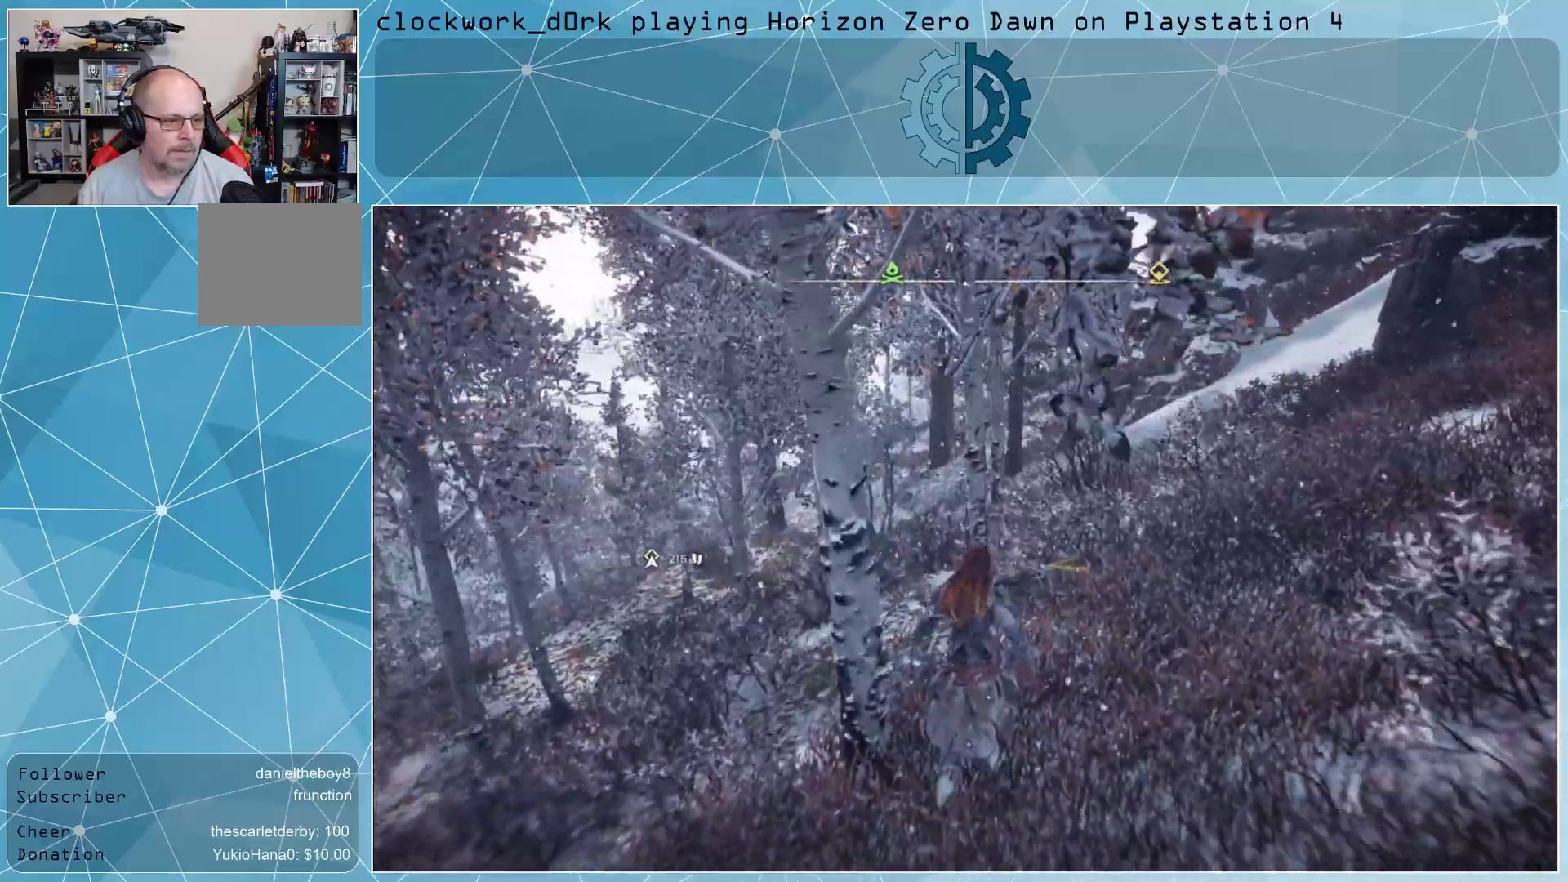
{"buttons": [], "left_stick": "up", "right_stick": "center", "events": []}
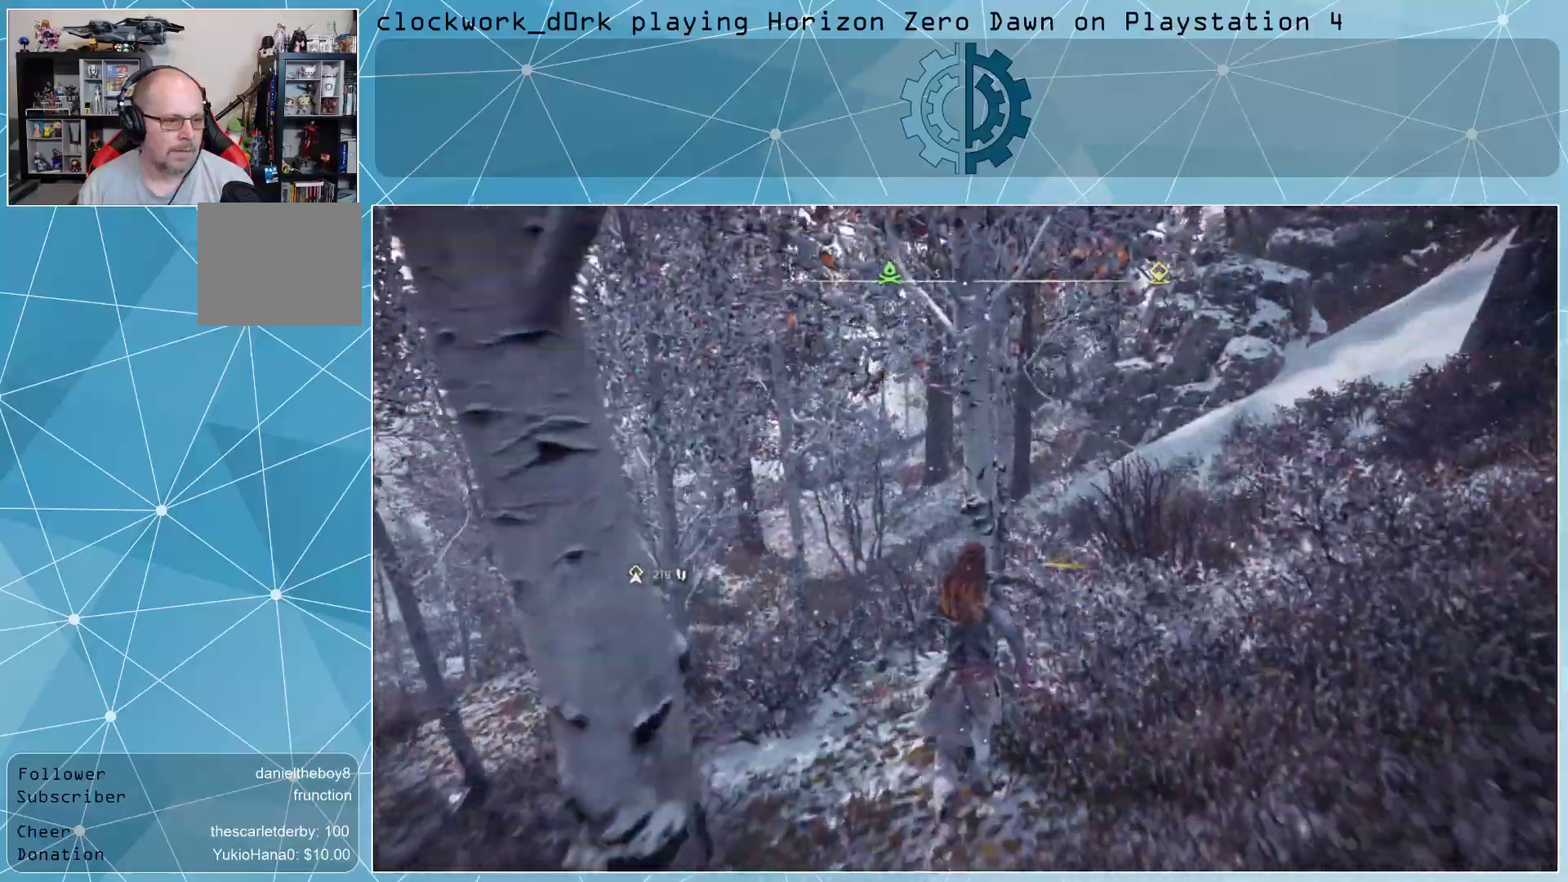
{"buttons": [], "left_stick": "up-left", "right_stick": "center", "events": [[67, "right_stick", "right"], [133, "left_stick", "up-left"], [200, "right_stick", "center"]]}